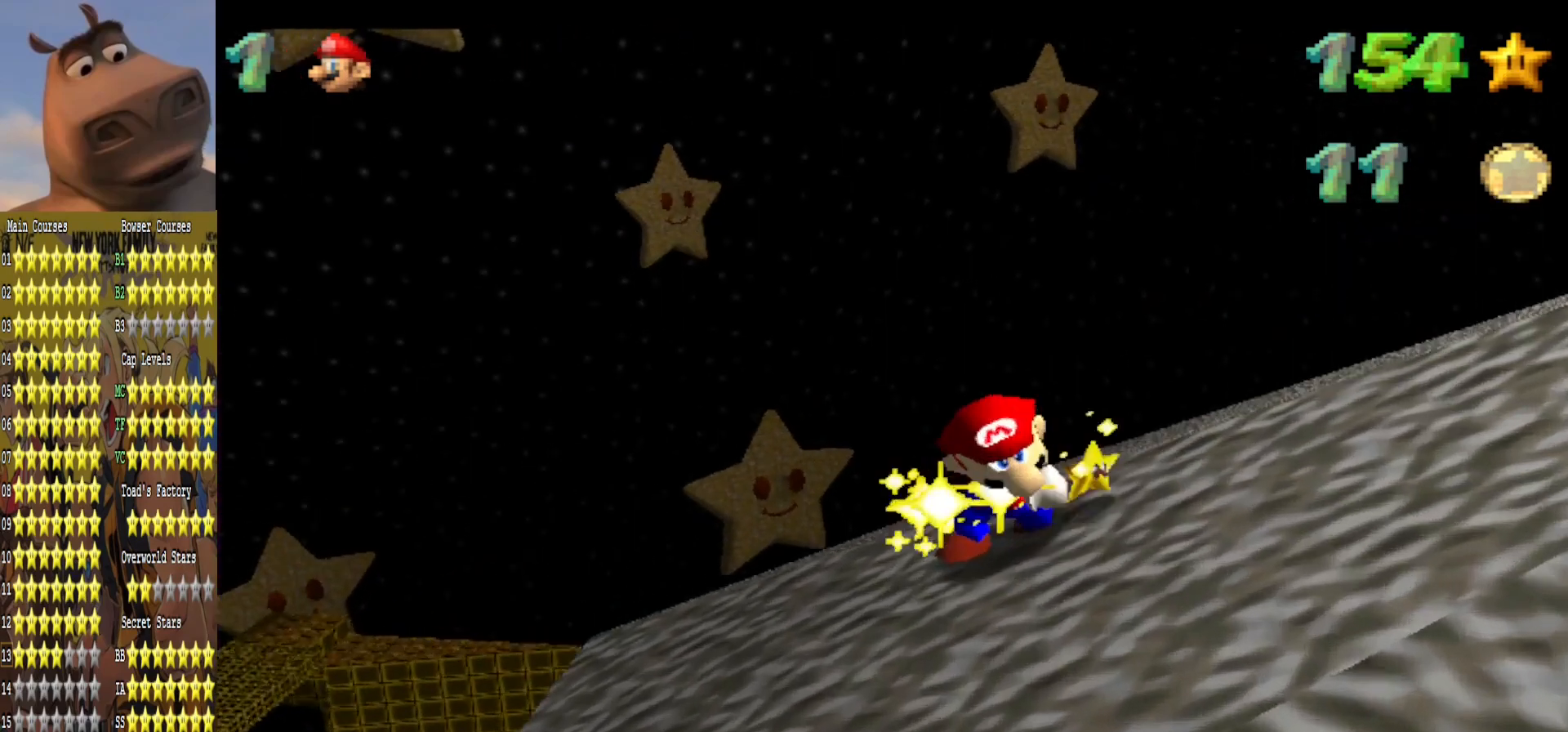
Gameplay with a controller (Xbox layout); each line is a JSON object with the inputs held at the frame after it. "events" lists button and stick changes between this image and that frame as [ms after this image, input, new state], when the widget could be followed in between.
{"buttons": [], "left_stick": "center", "right_stick": "center", "events": []}
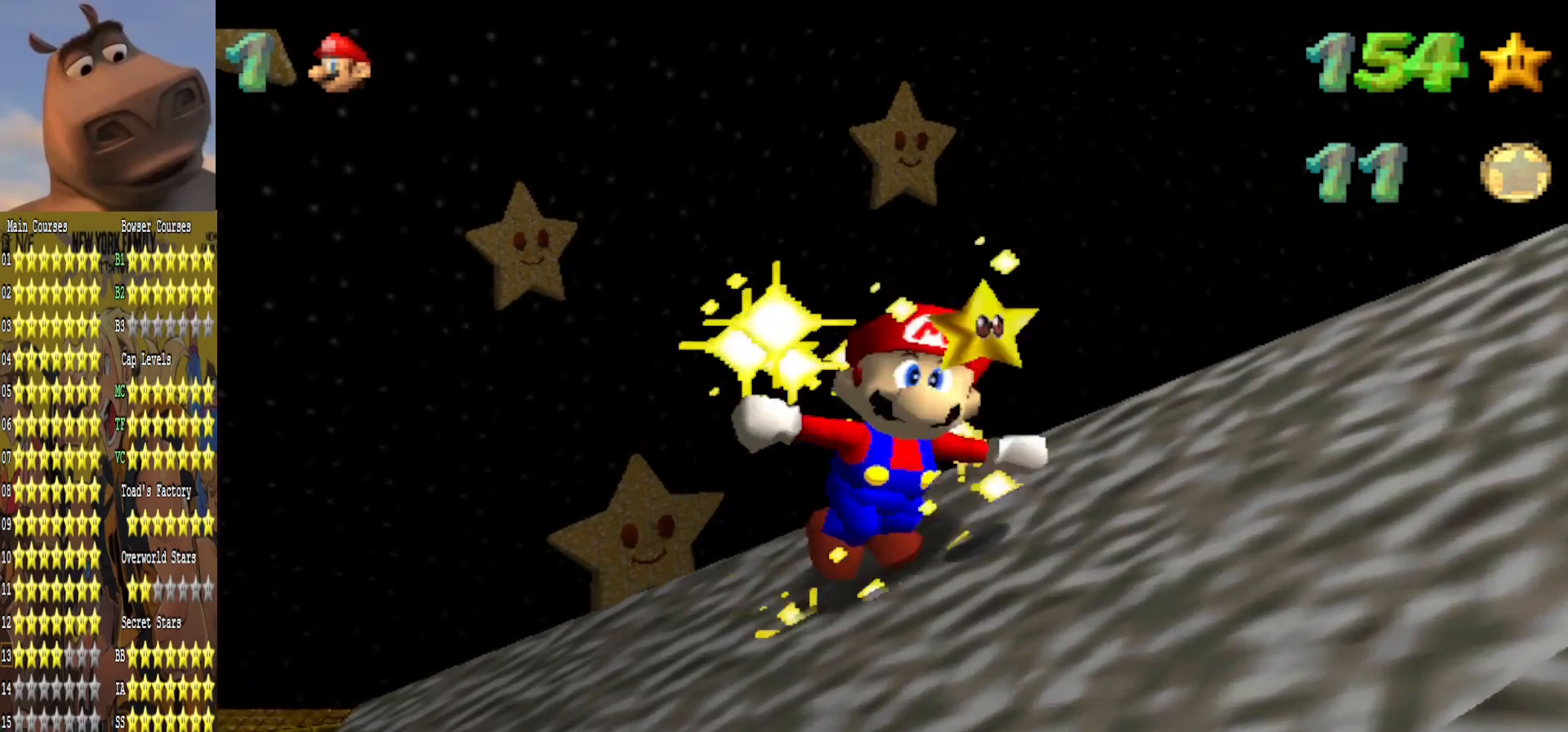
{"buttons": [], "left_stick": "center", "right_stick": "center", "events": []}
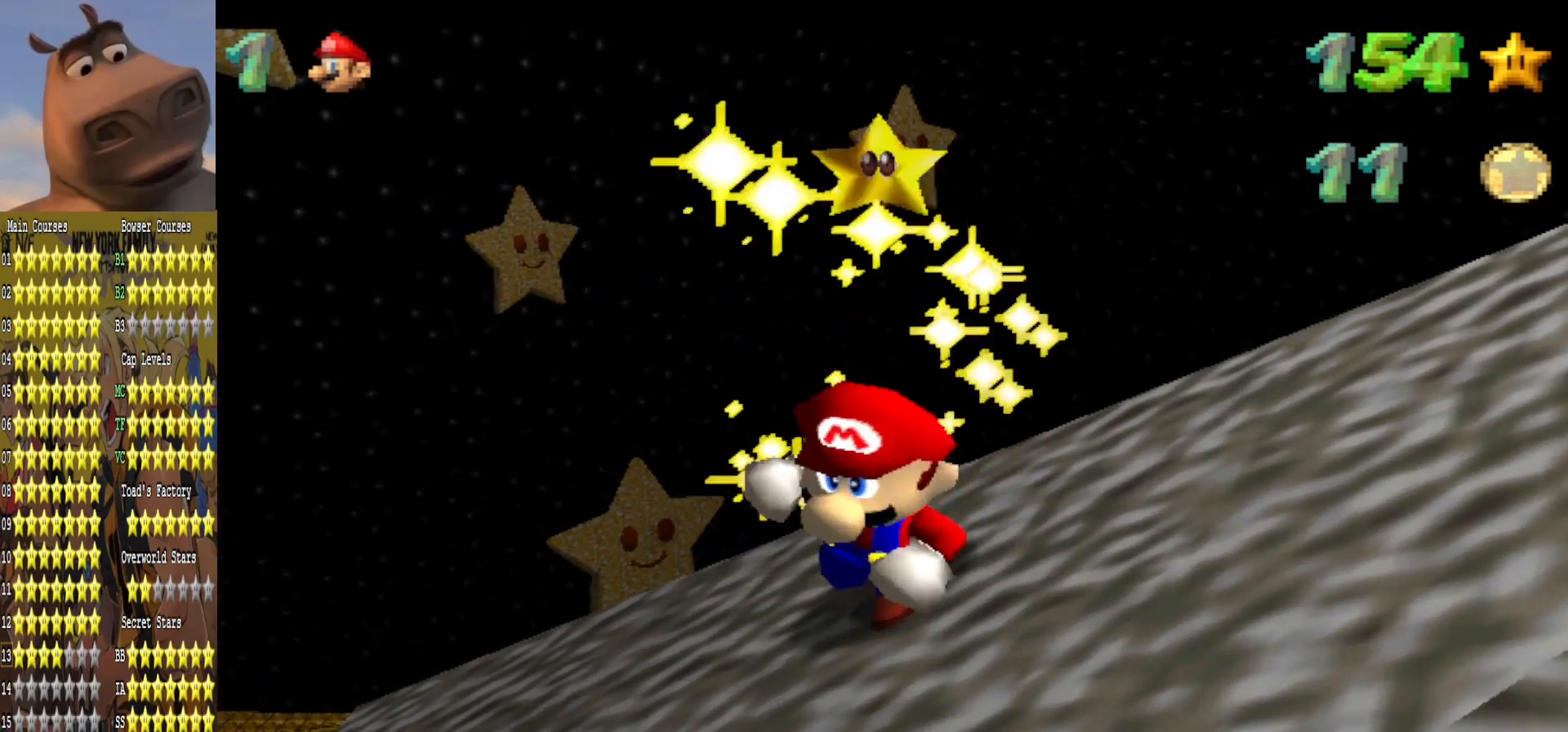
{"buttons": [], "left_stick": "center", "right_stick": "center", "events": []}
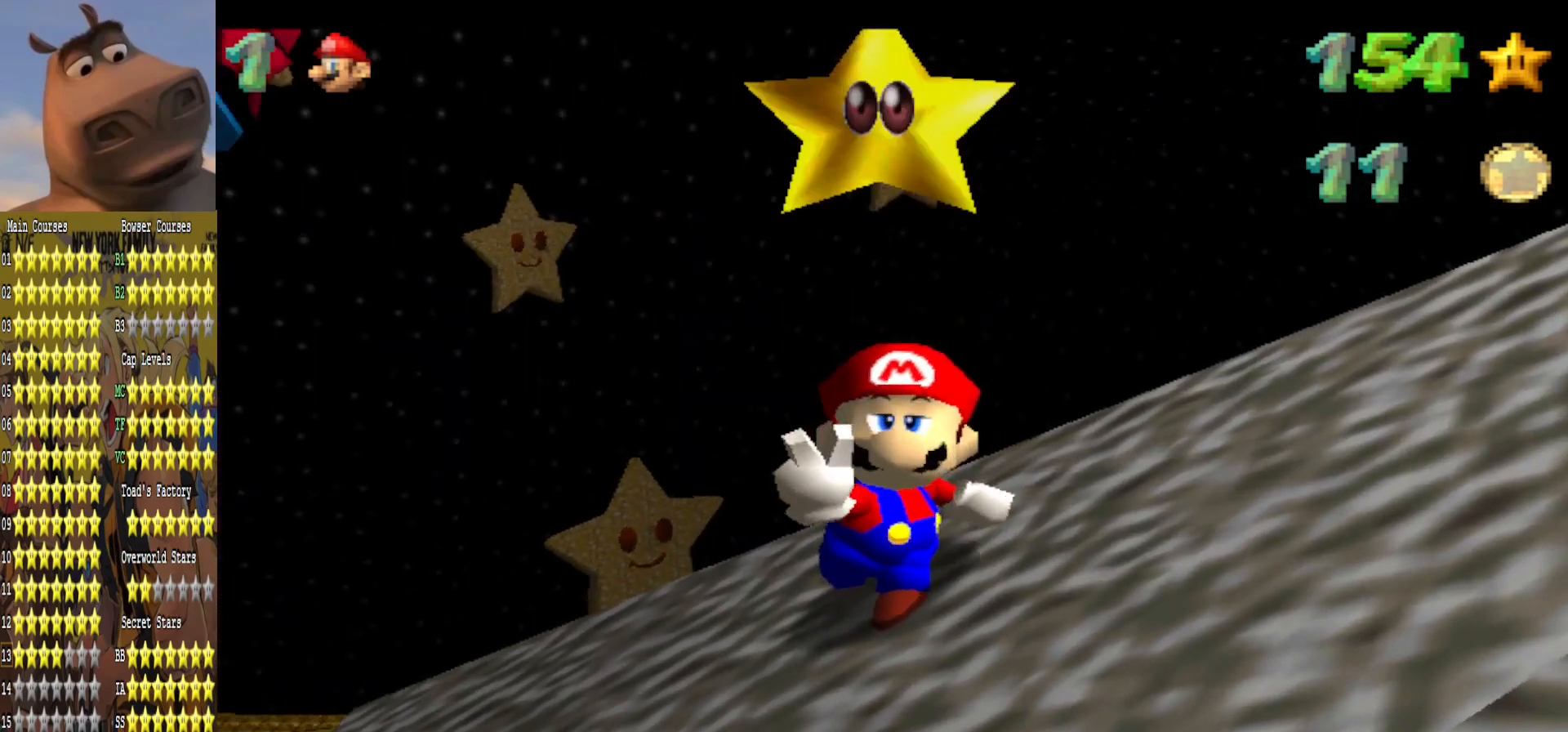
{"buttons": [], "left_stick": "center", "right_stick": "center", "events": []}
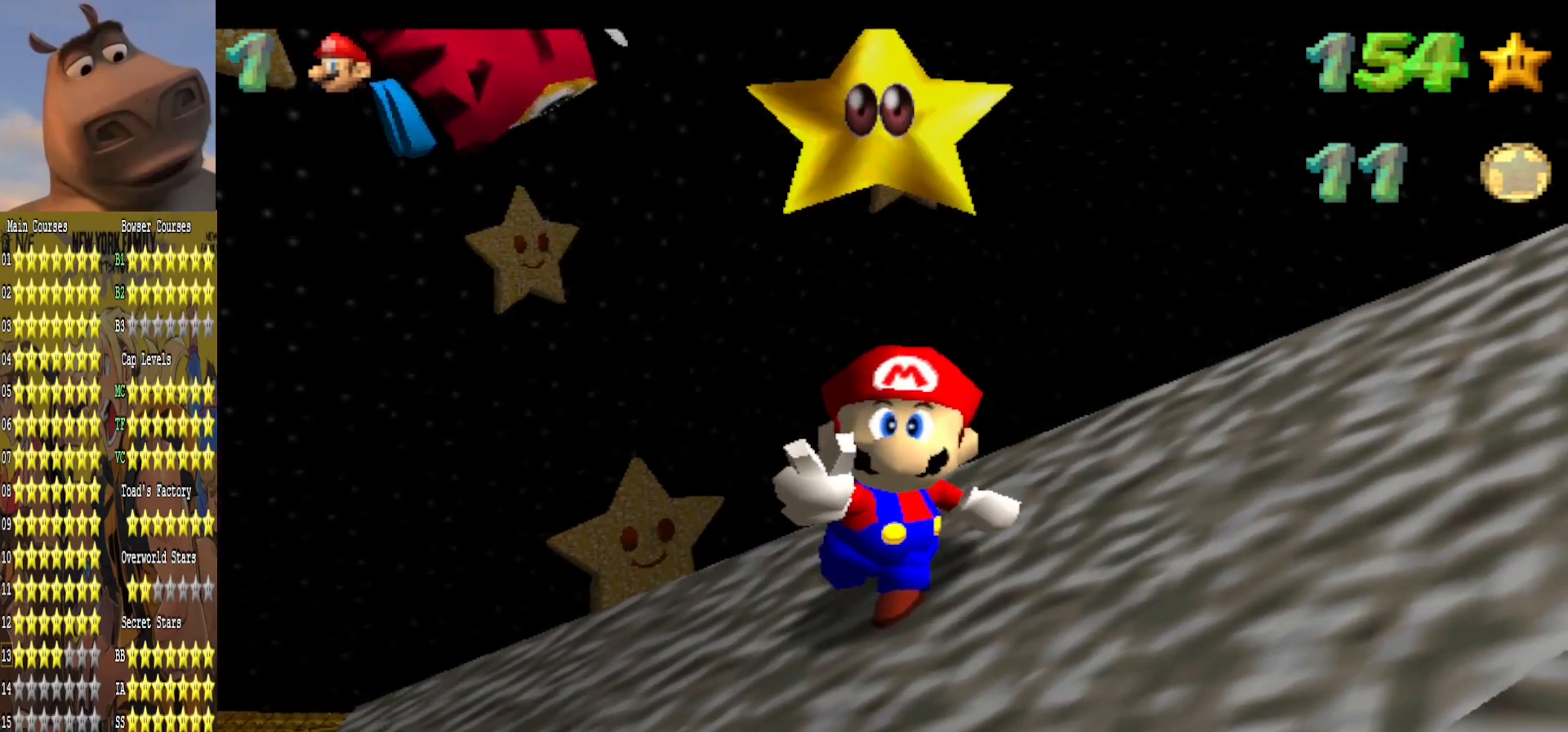
{"buttons": [], "left_stick": "center", "right_stick": "center", "events": []}
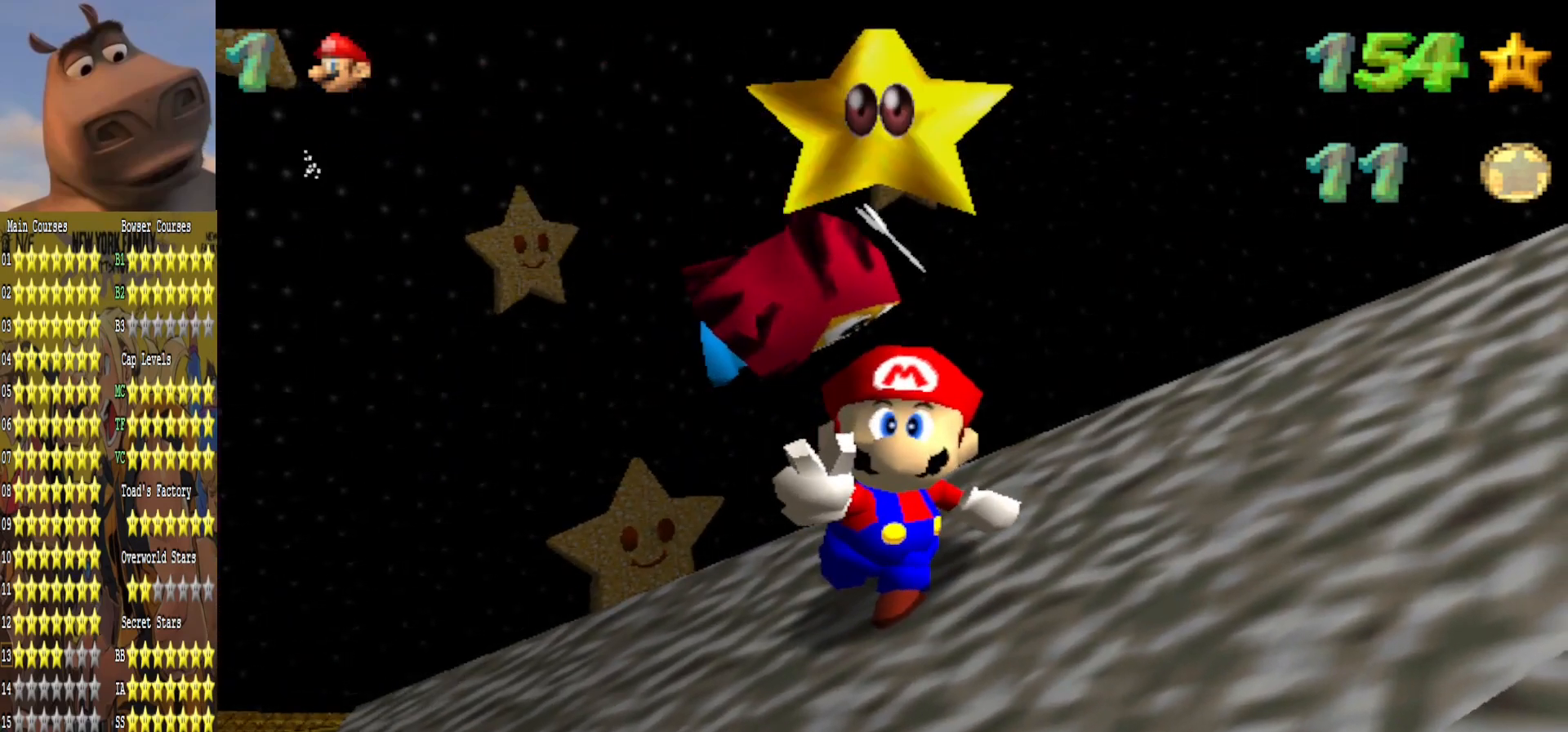
{"buttons": ["A"], "left_stick": "center", "right_stick": "center", "events": [[450, "A", "down"]]}
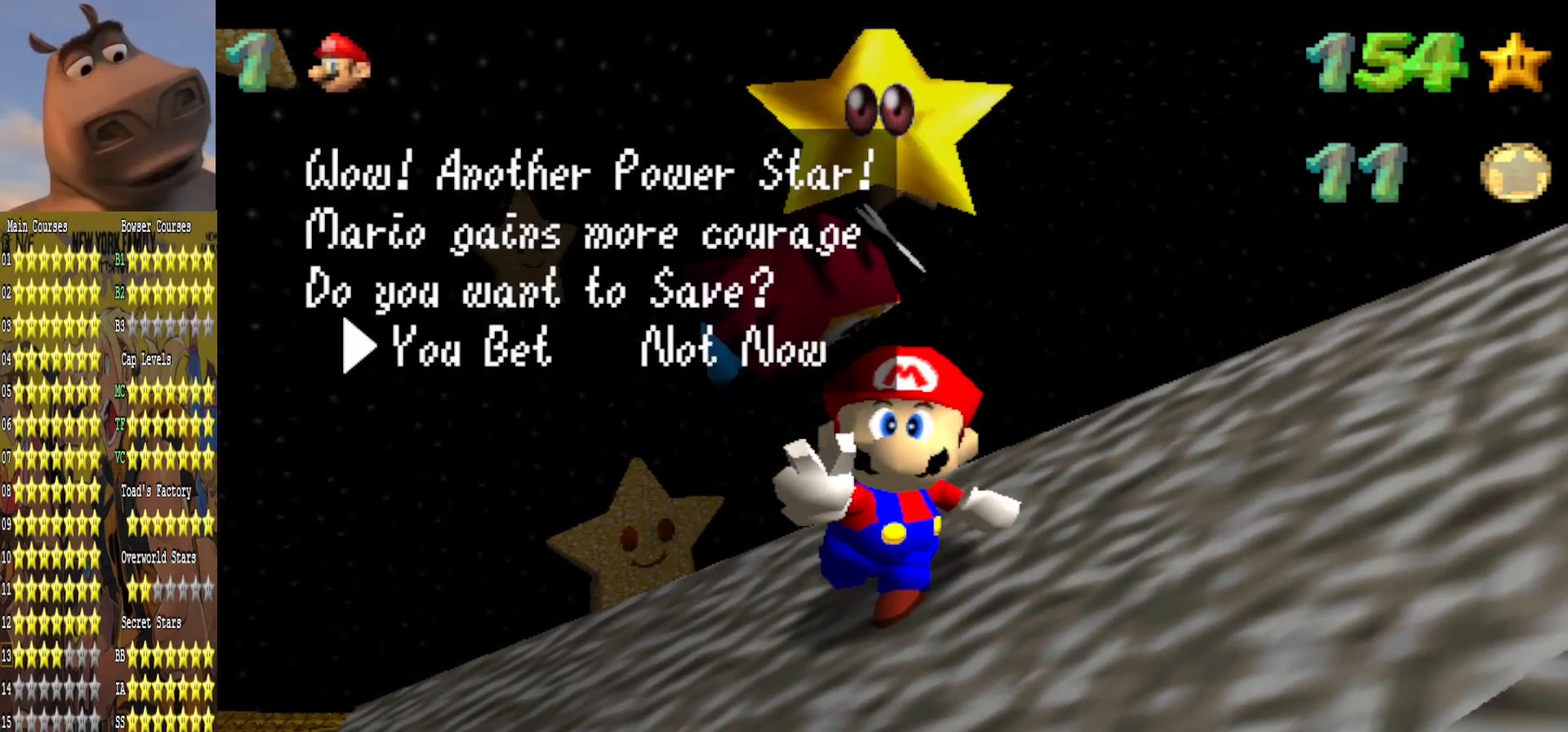
{"buttons": [], "left_stick": "center", "right_stick": "center", "events": [[117, "A", "up"]]}
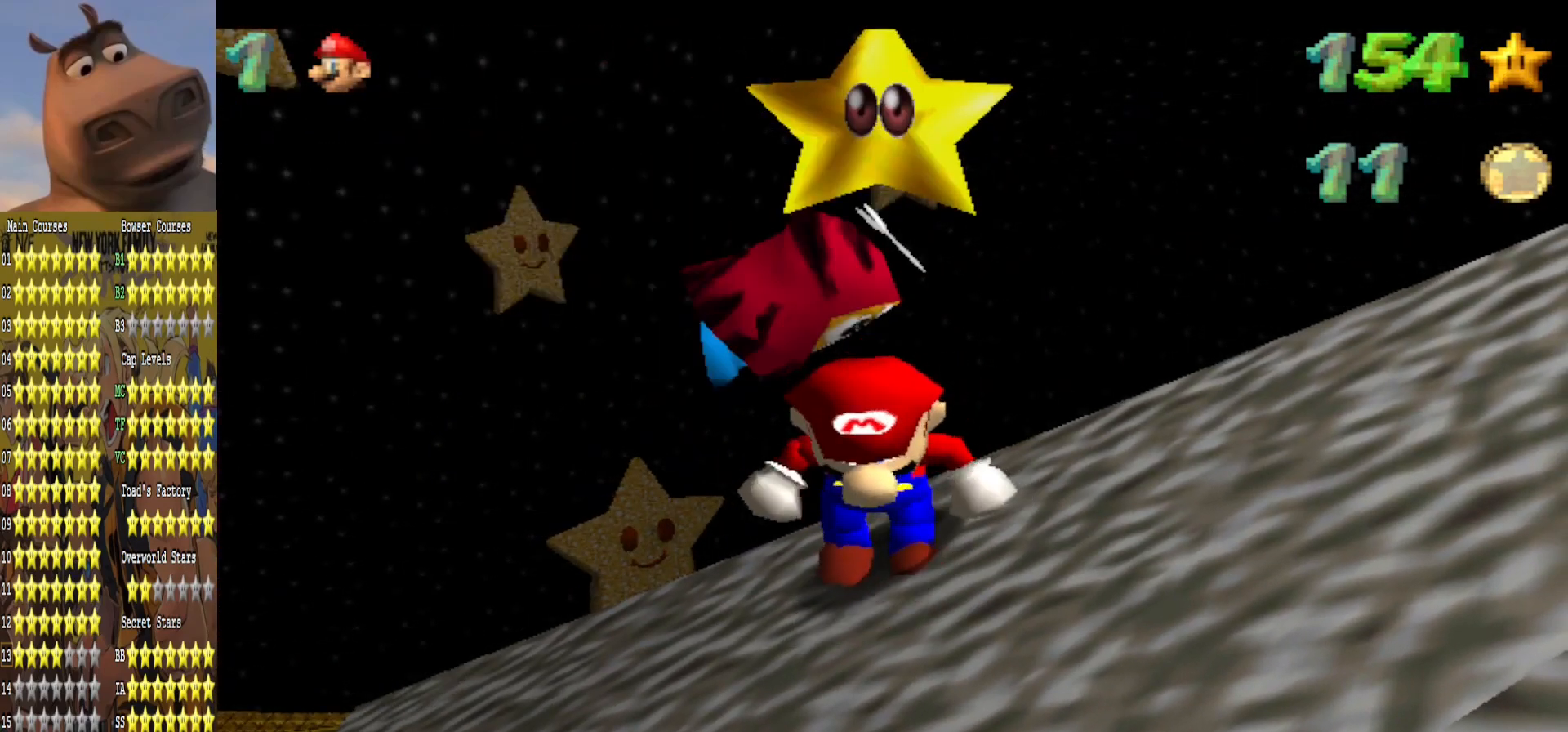
{"buttons": [], "left_stick": "center", "right_stick": "center", "events": []}
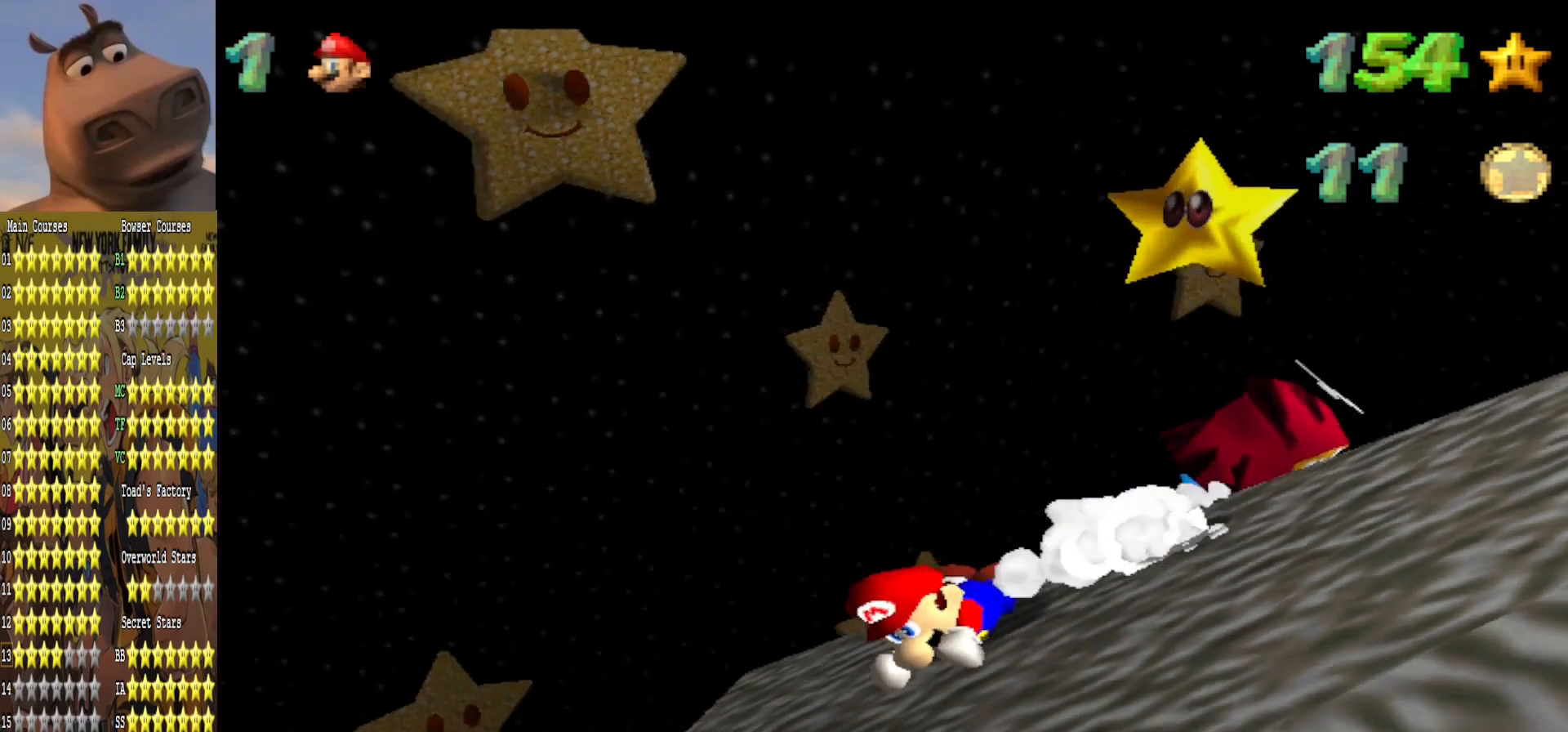
{"buttons": ["A"], "left_stick": "right", "right_stick": "center", "events": [[117, "left_stick", "right"], [150, "A", "down"]]}
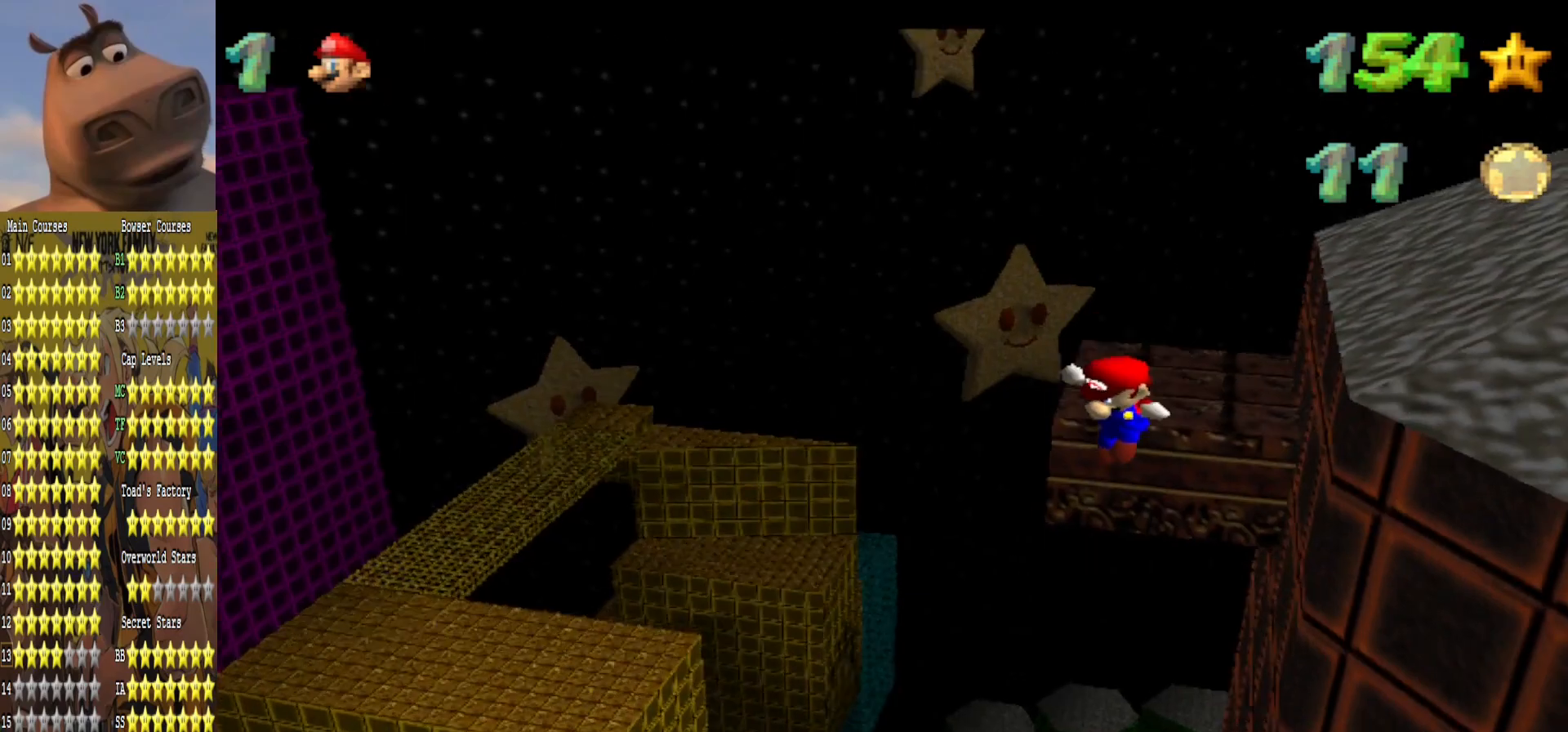
{"buttons": [], "left_stick": "up-right", "right_stick": "center", "events": [[50, "A", "up"], [83, "left_stick", "up-right"]]}
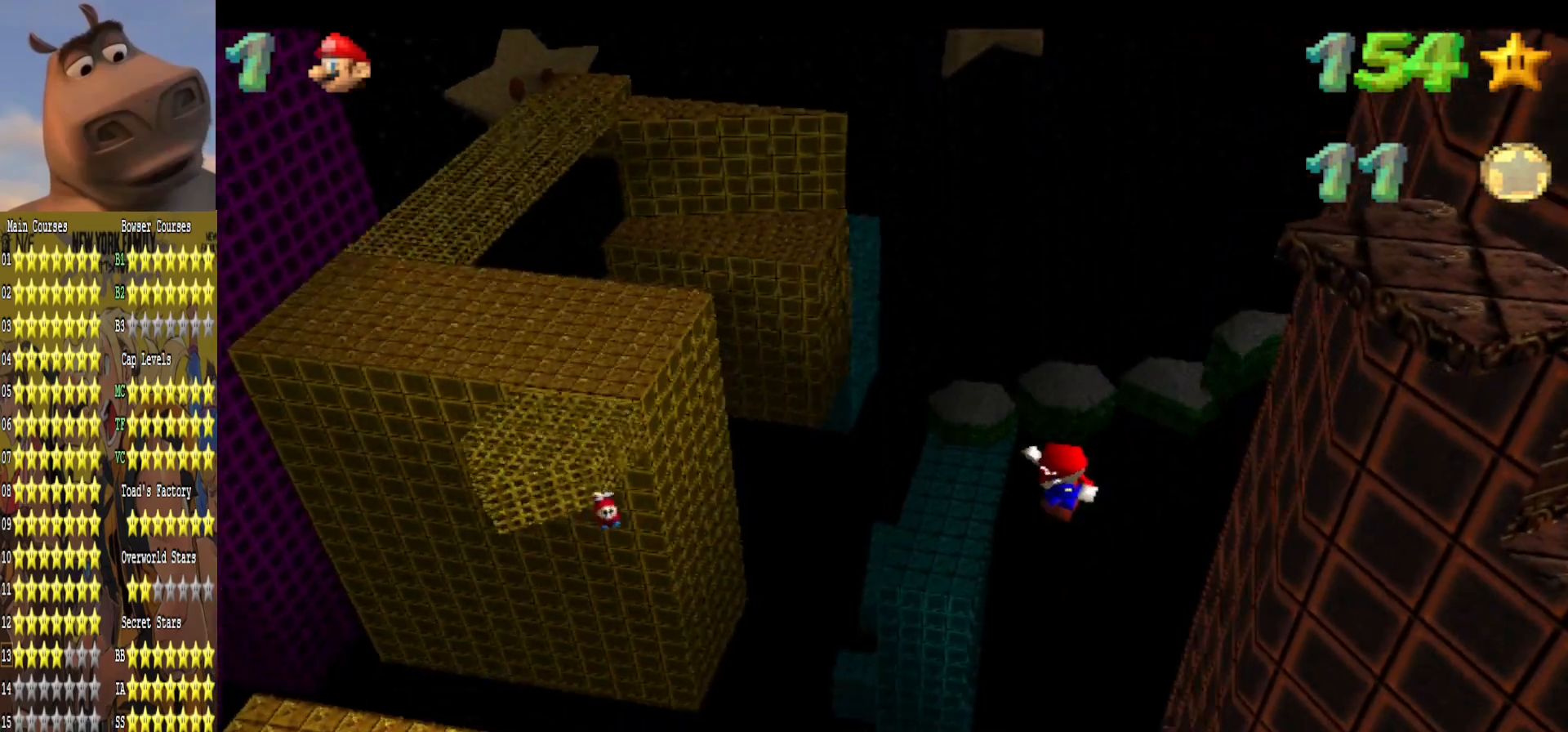
{"buttons": [], "left_stick": "left", "right_stick": "center", "events": [[67, "left_stick", "up-left"], [133, "left_stick", "left"]]}
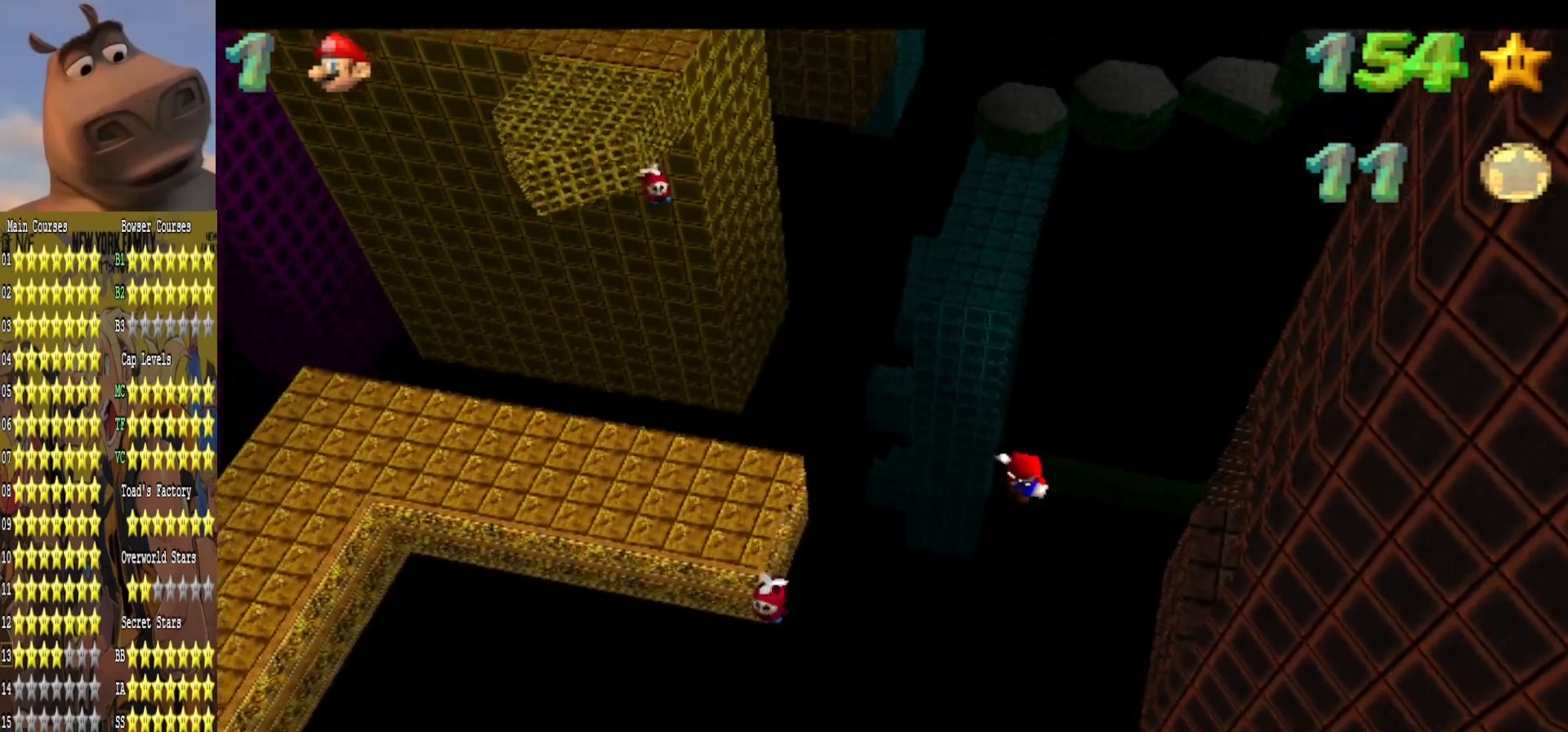
{"buttons": [], "left_stick": "center", "right_stick": "center", "events": [[317, "left_stick", "center"]]}
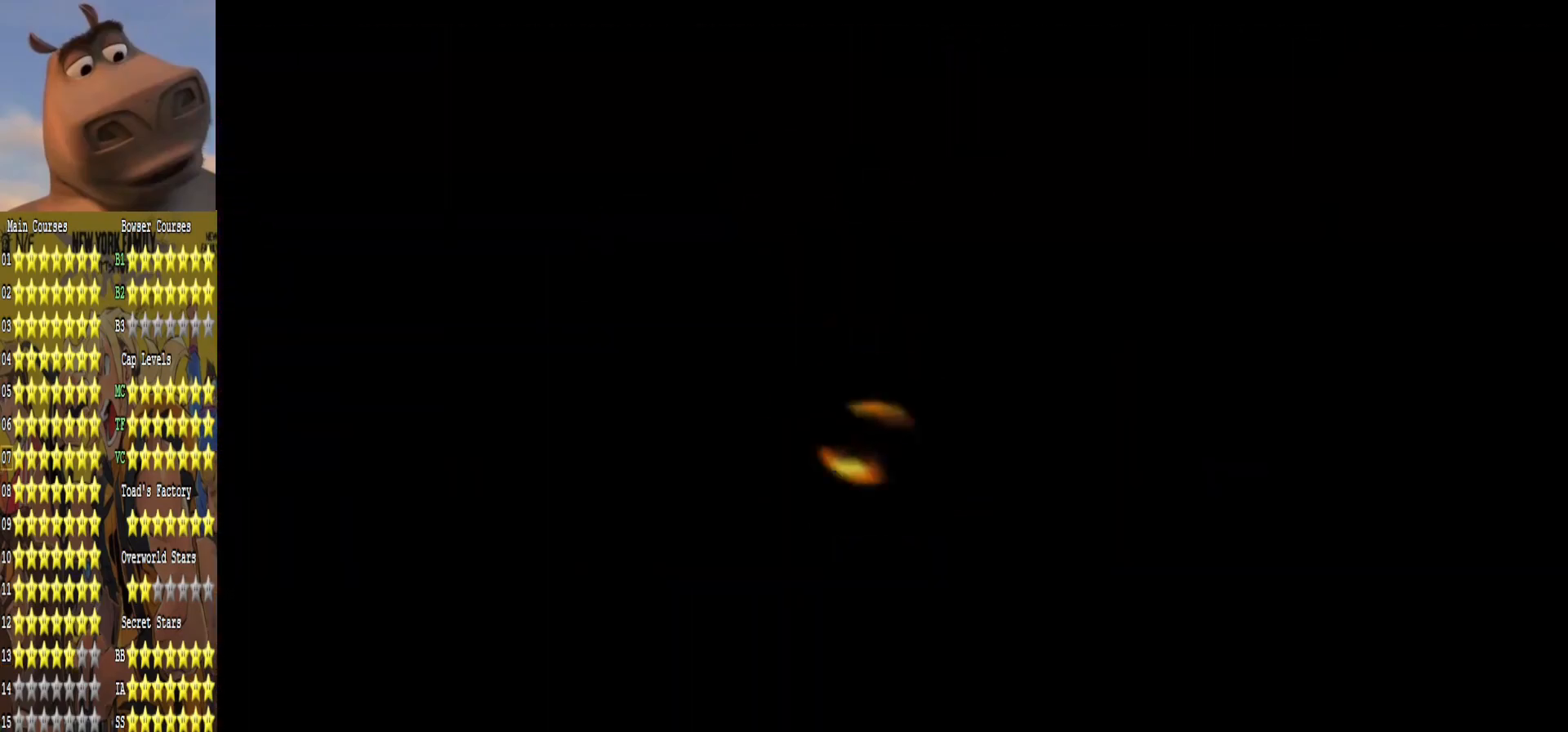
{"buttons": [], "left_stick": "center", "right_stick": "center", "events": []}
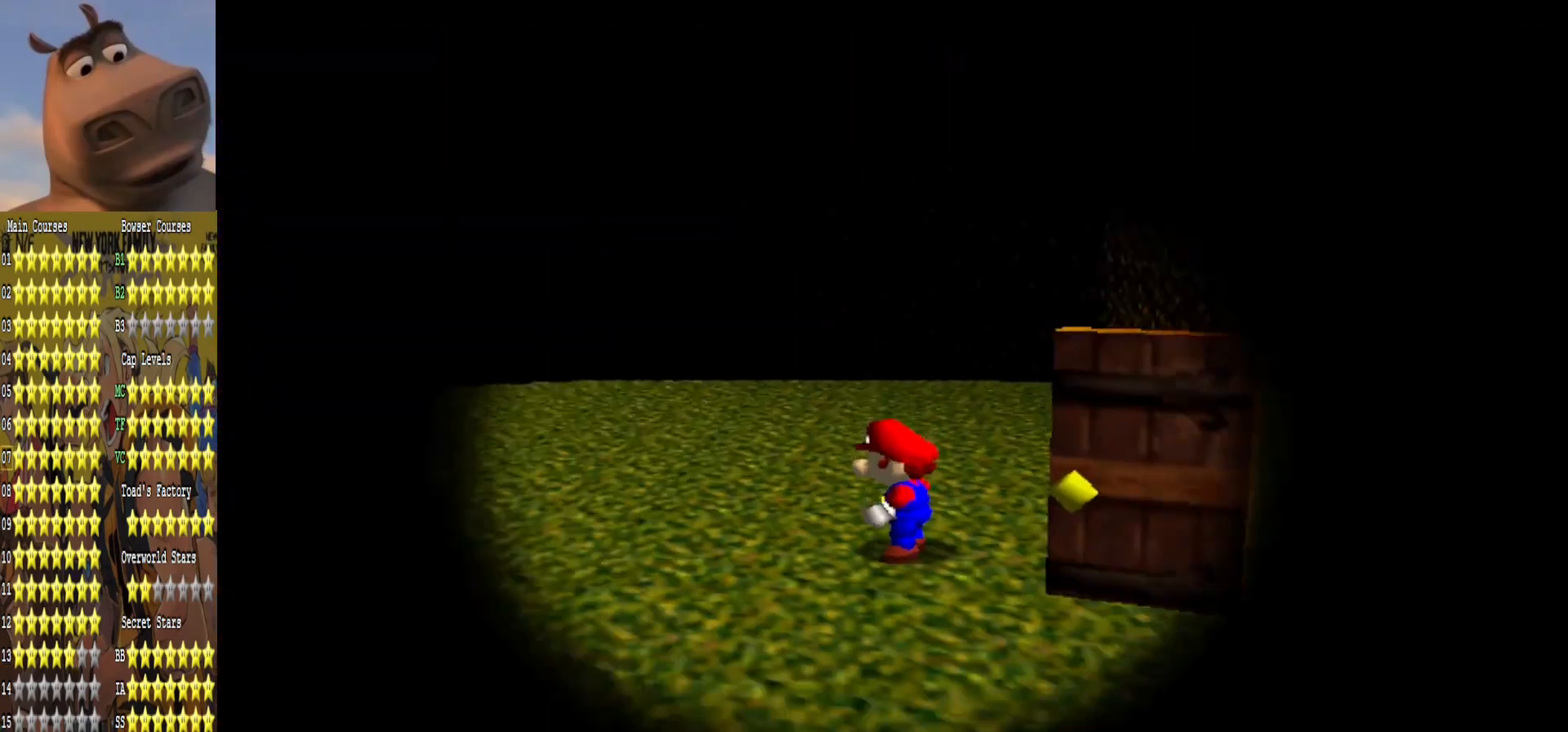
{"buttons": [], "left_stick": "center", "right_stick": "center", "events": []}
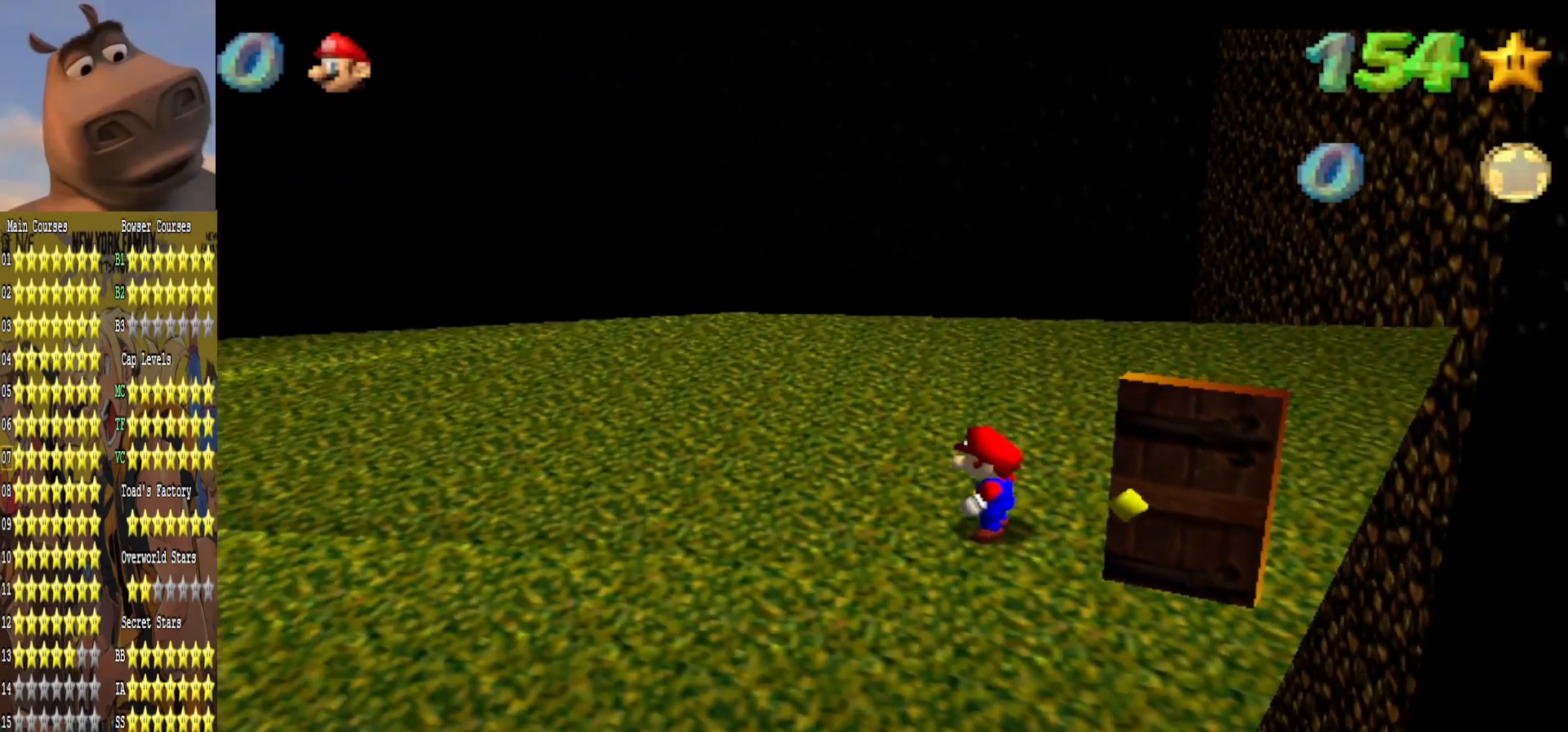
{"buttons": [], "left_stick": "up-left", "right_stick": "center", "events": [[67, "right_stick", "right"], [183, "right_stick", "center"], [200, "left_stick", "up-left"], [267, "right_stick", "right"], [417, "right_stick", "center"]]}
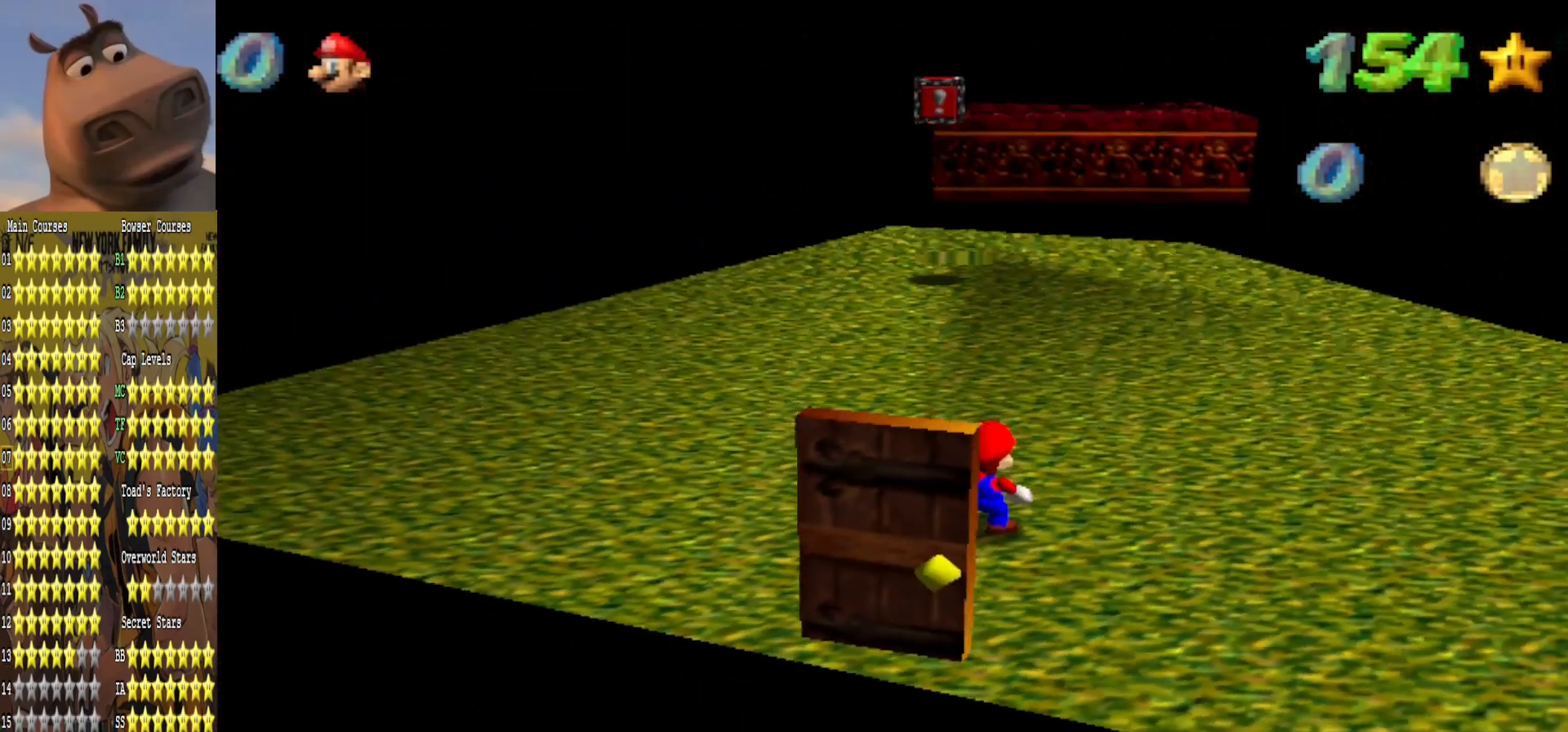
{"buttons": [], "left_stick": "up", "right_stick": "center", "events": [[400, "left_stick", "up"]]}
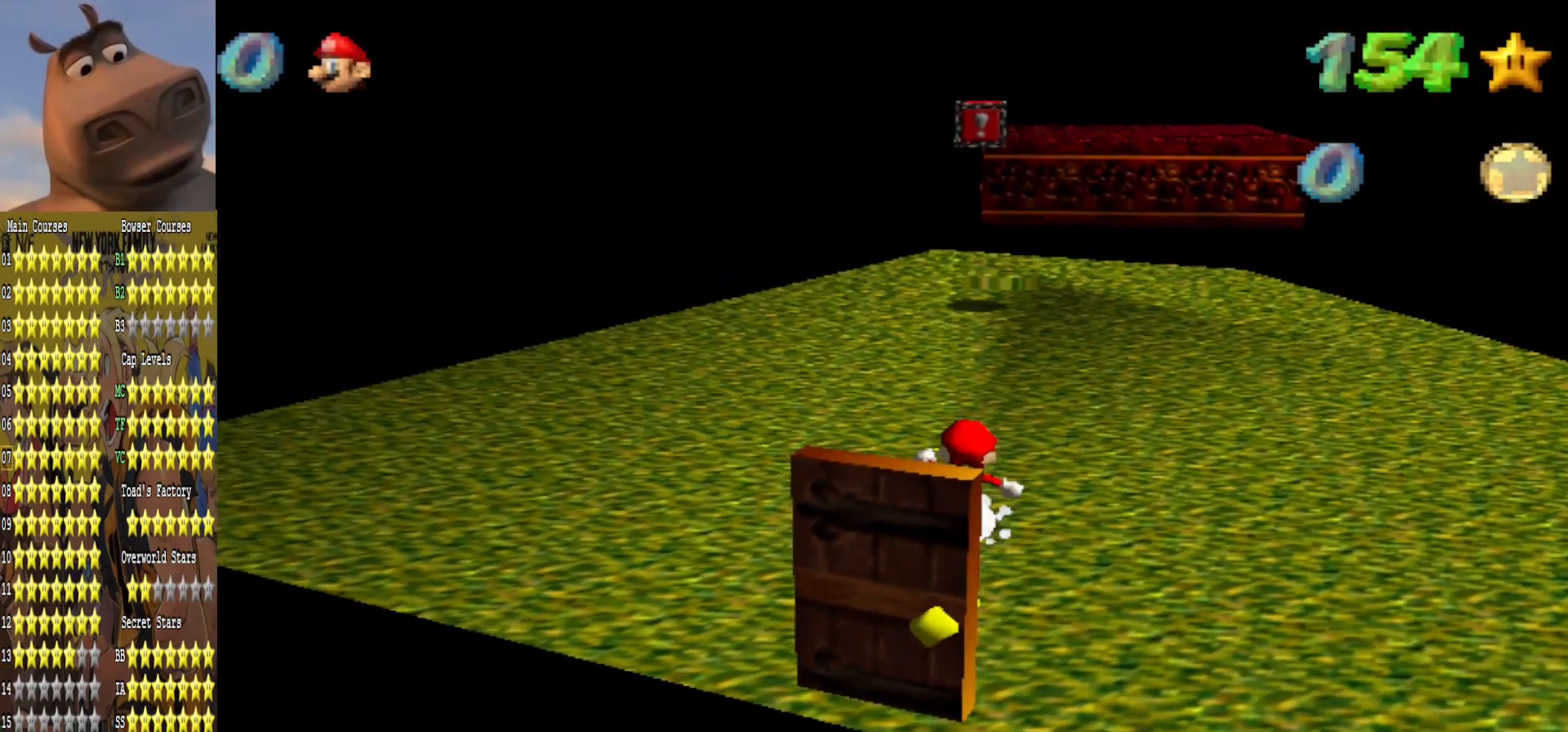
{"buttons": [], "left_stick": "up", "right_stick": "center", "events": [[83, "A", "down"], [300, "B", "down"], [350, "A", "up"], [450, "B", "up"]]}
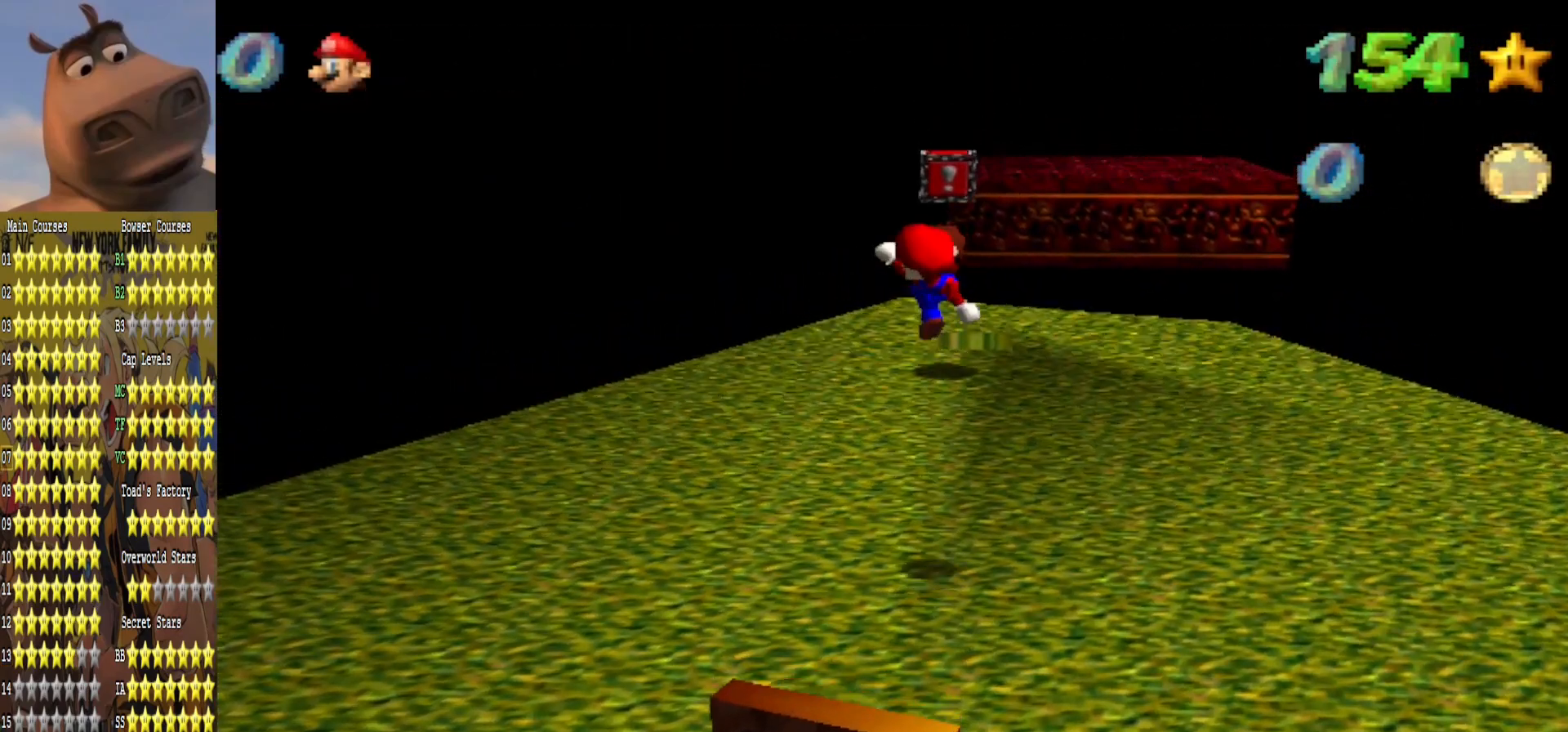
{"buttons": [], "left_stick": "up-left", "right_stick": "center", "events": [[383, "right_stick", "left"], [467, "left_stick", "up-left"], [483, "right_stick", "center"]]}
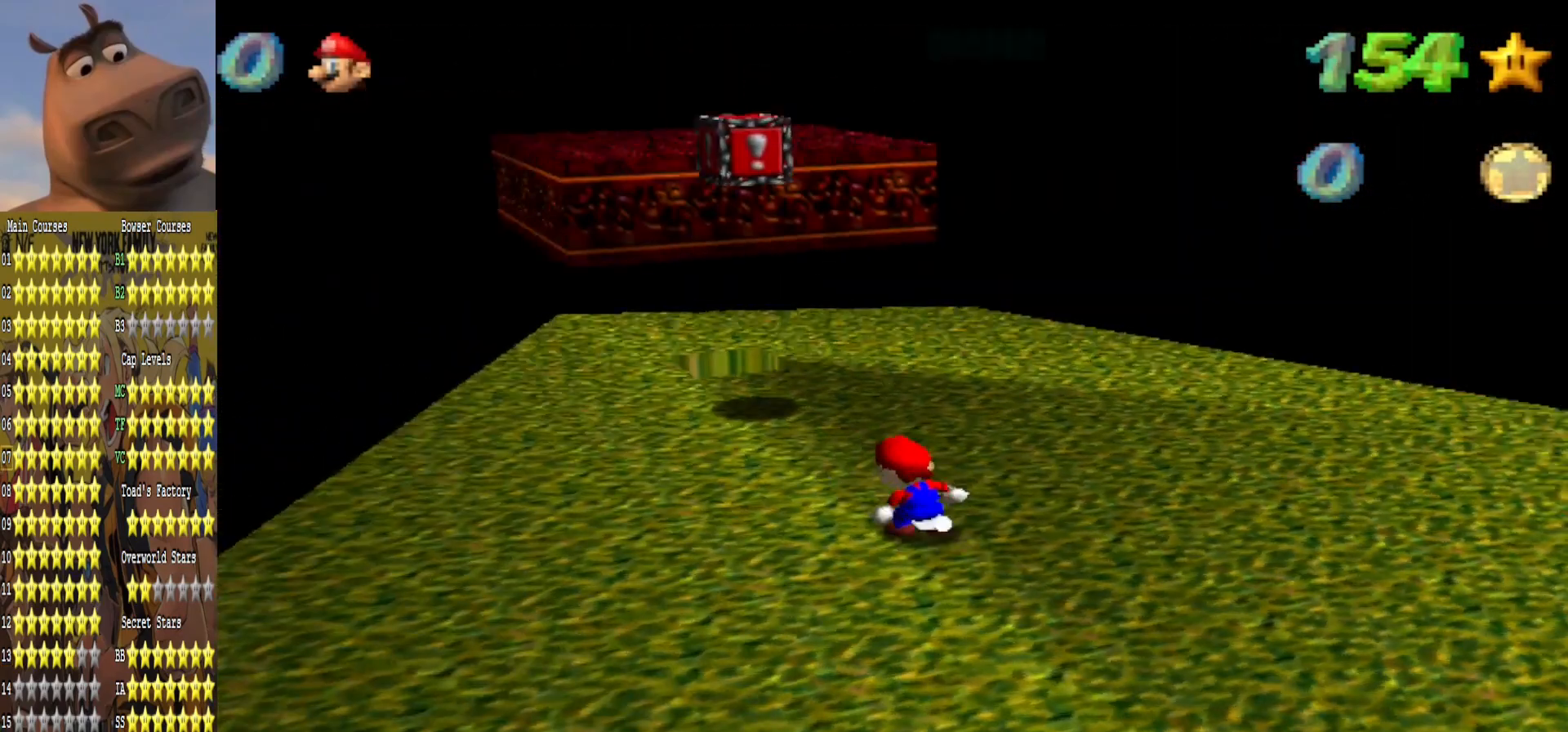
{"buttons": ["A"], "left_stick": "down-right", "right_stick": "center", "events": [[367, "A", "down"], [367, "left_stick", "center"], [450, "left_stick", "down-right"]]}
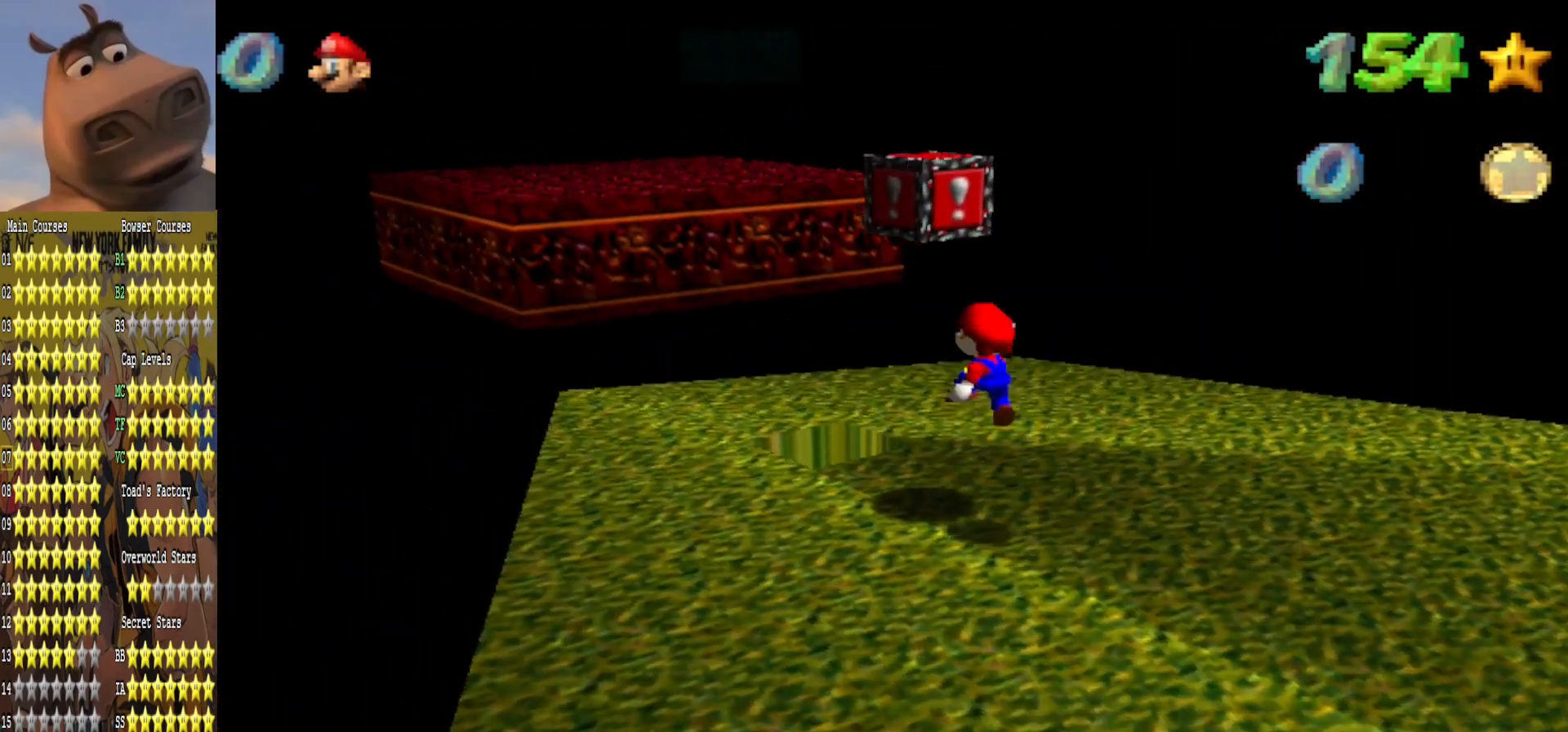
{"buttons": ["A"], "left_stick": "down-right", "right_stick": "center", "events": [[33, "A", "up"], [467, "A", "down"]]}
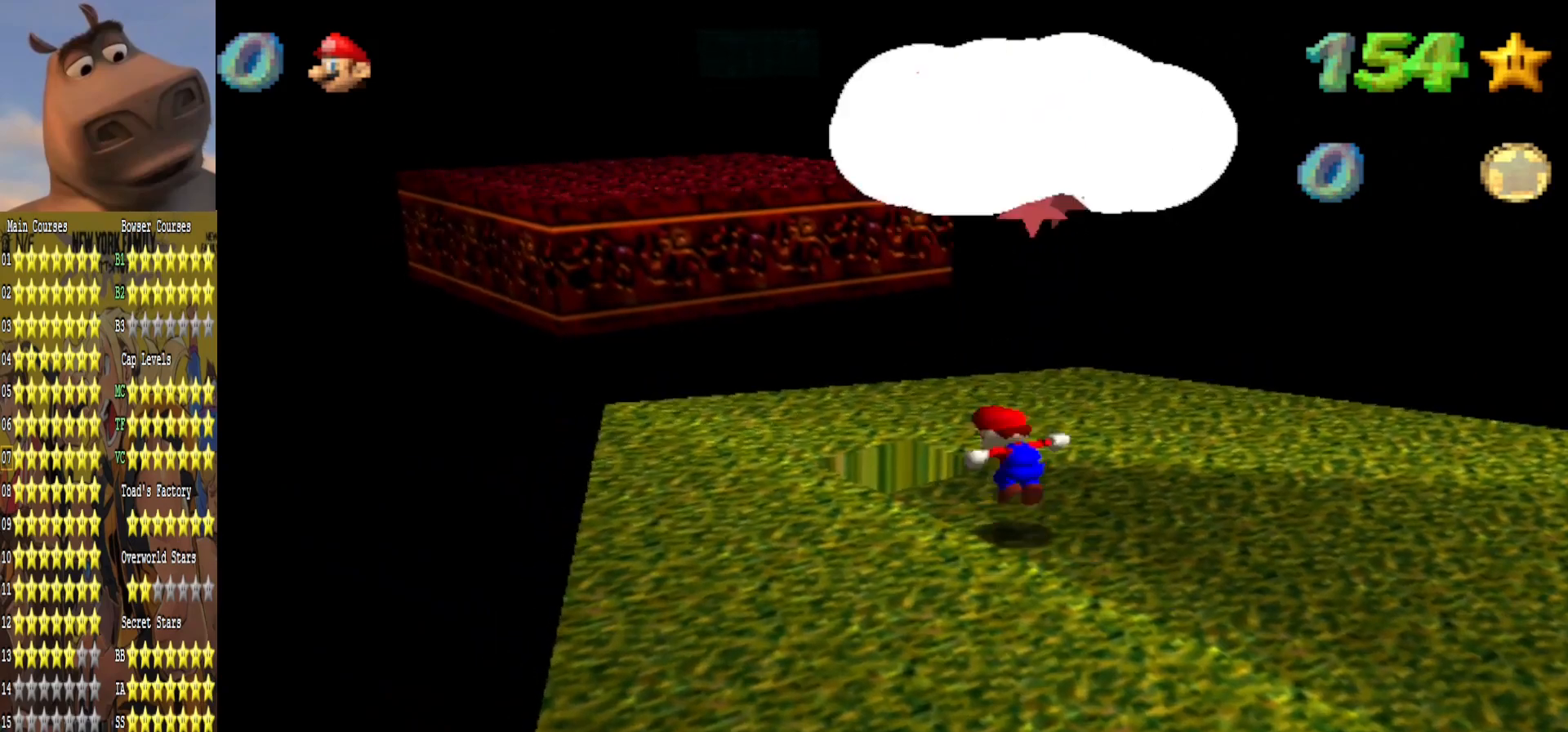
{"buttons": ["B"], "left_stick": "up-left", "right_stick": "center", "events": [[50, "left_stick", "center"], [150, "left_stick", "up-left"], [300, "left_stick", "center"], [317, "A", "up"], [433, "left_stick", "up-left"], [467, "B", "down"]]}
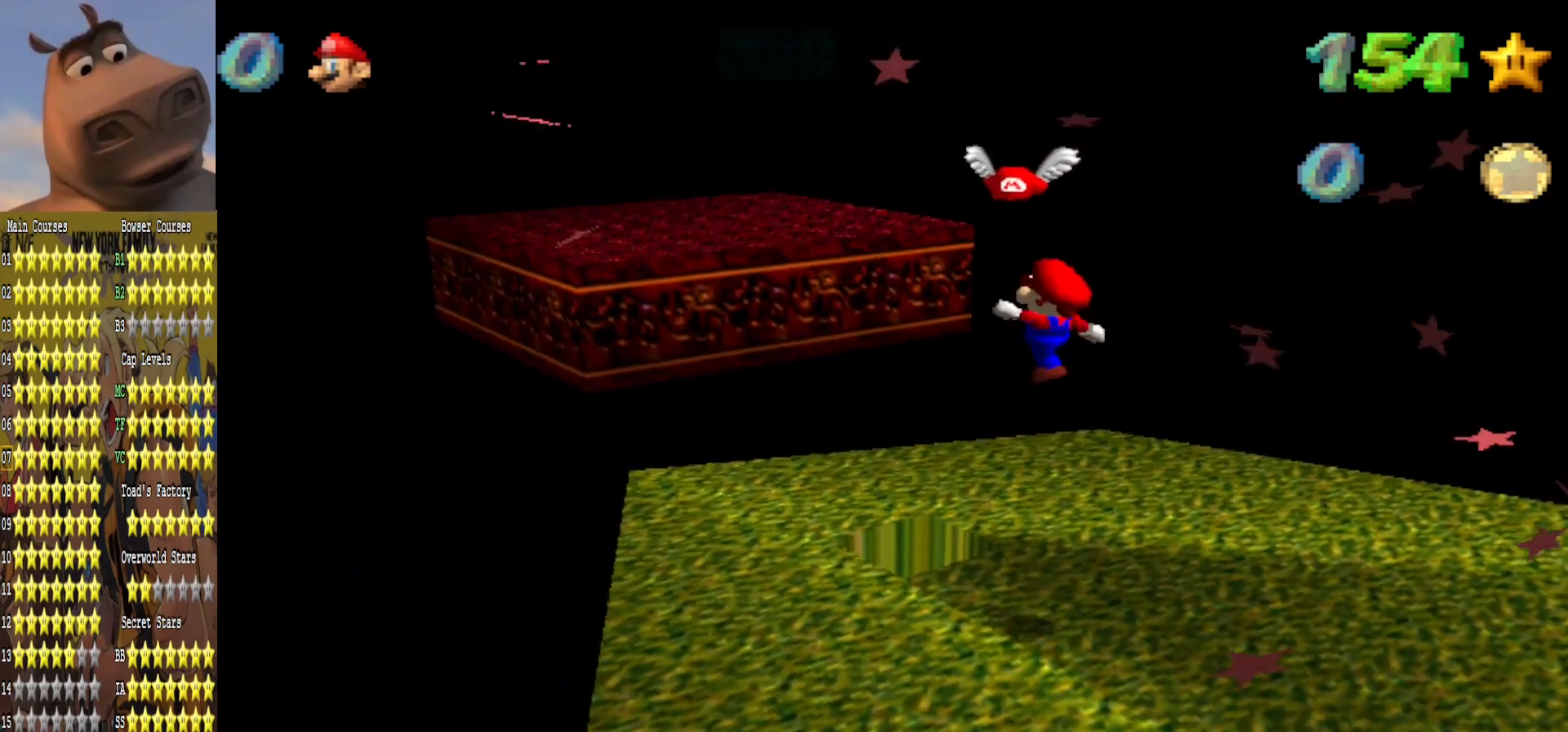
{"buttons": [], "left_stick": "up-left", "right_stick": "center", "events": [[133, "B", "up"], [200, "left_stick", "down-right"], [367, "left_stick", "up"], [500, "left_stick", "up-left"]]}
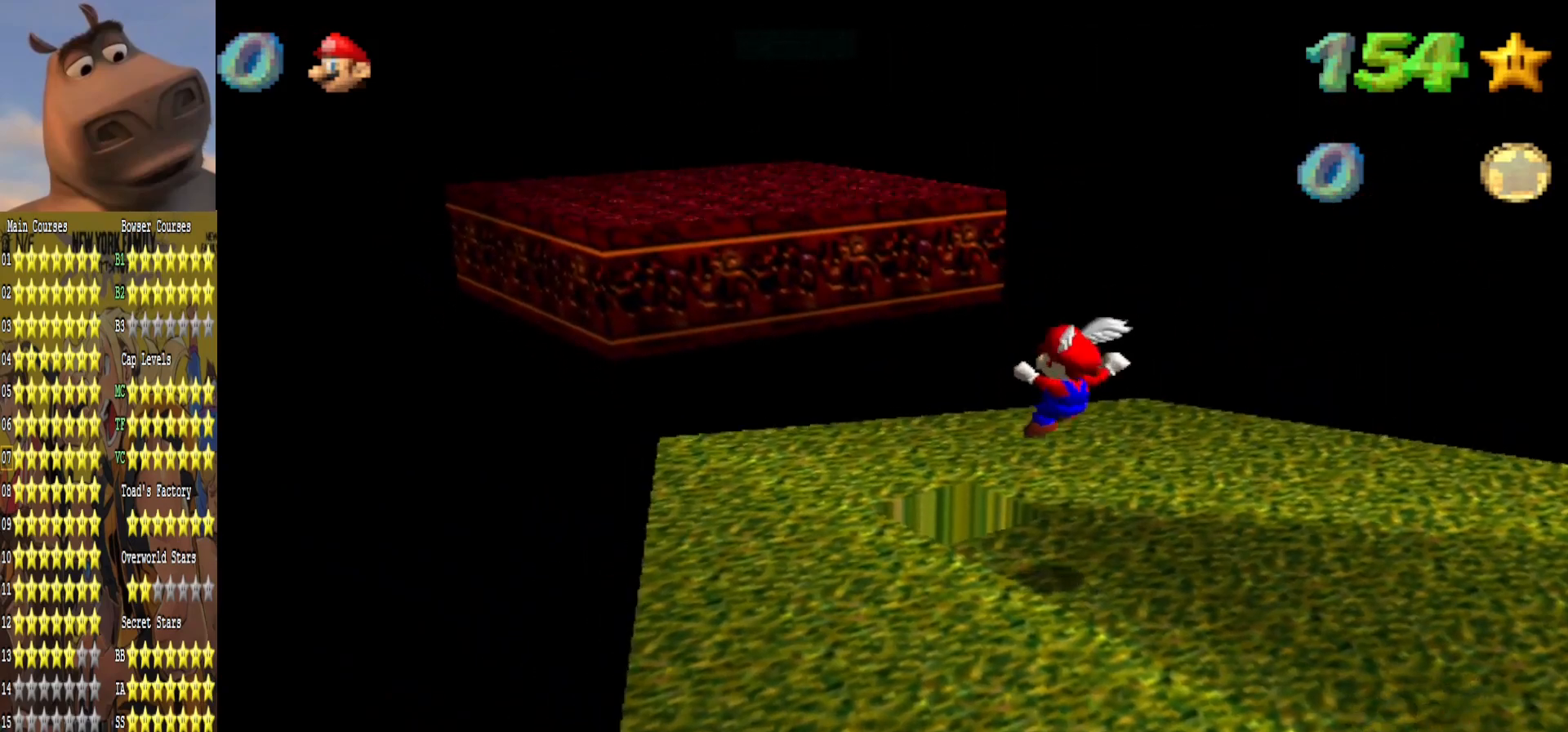
{"buttons": [], "left_stick": "center", "right_stick": "center", "events": [[167, "A", "down"], [233, "B", "down"], [250, "A", "up"], [317, "B", "up"], [350, "left_stick", "center"]]}
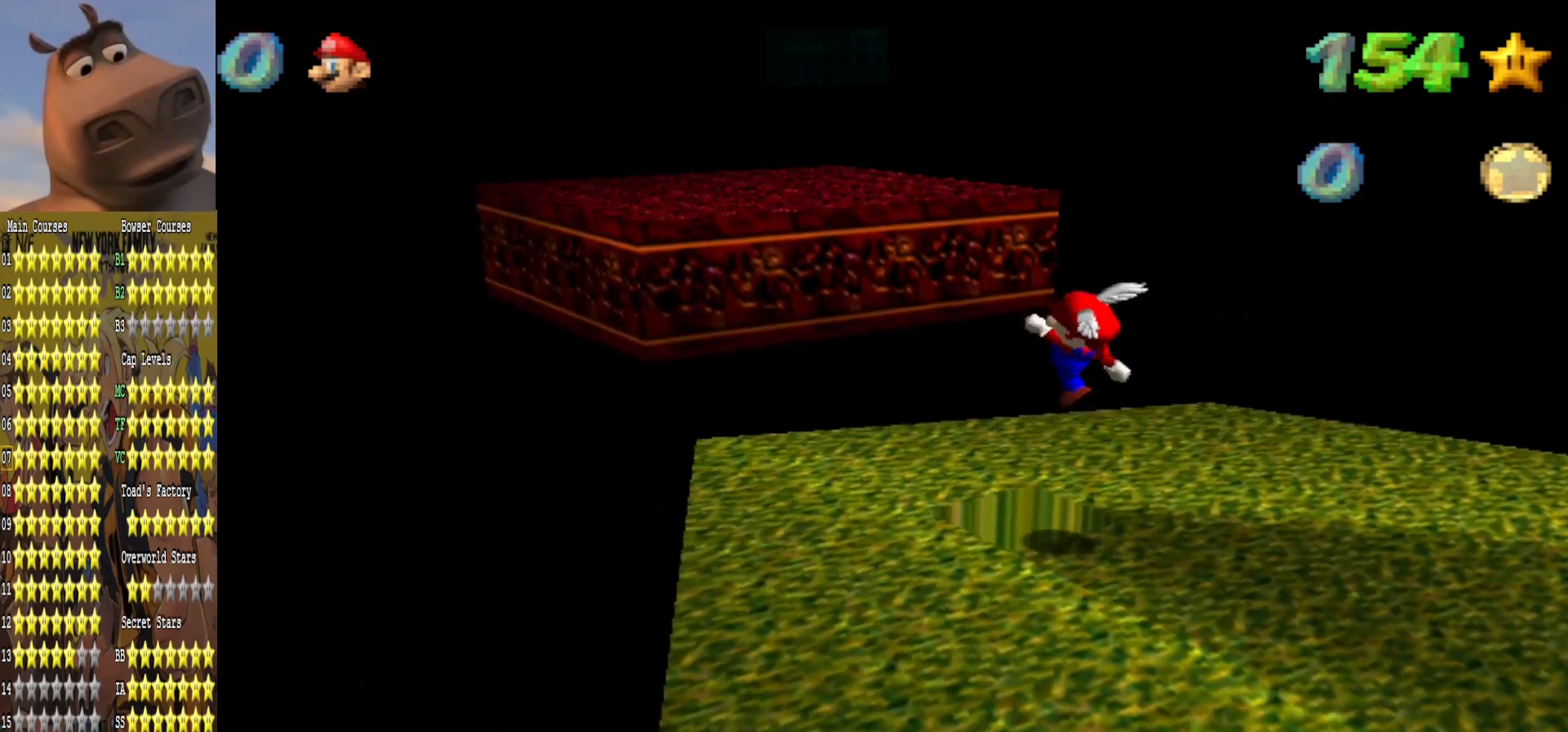
{"buttons": [], "left_stick": "center", "right_stick": "center", "events": [[50, "left_stick", "up"], [50, "right_stick", "right"], [133, "left_stick", "center"], [183, "right_stick", "center"]]}
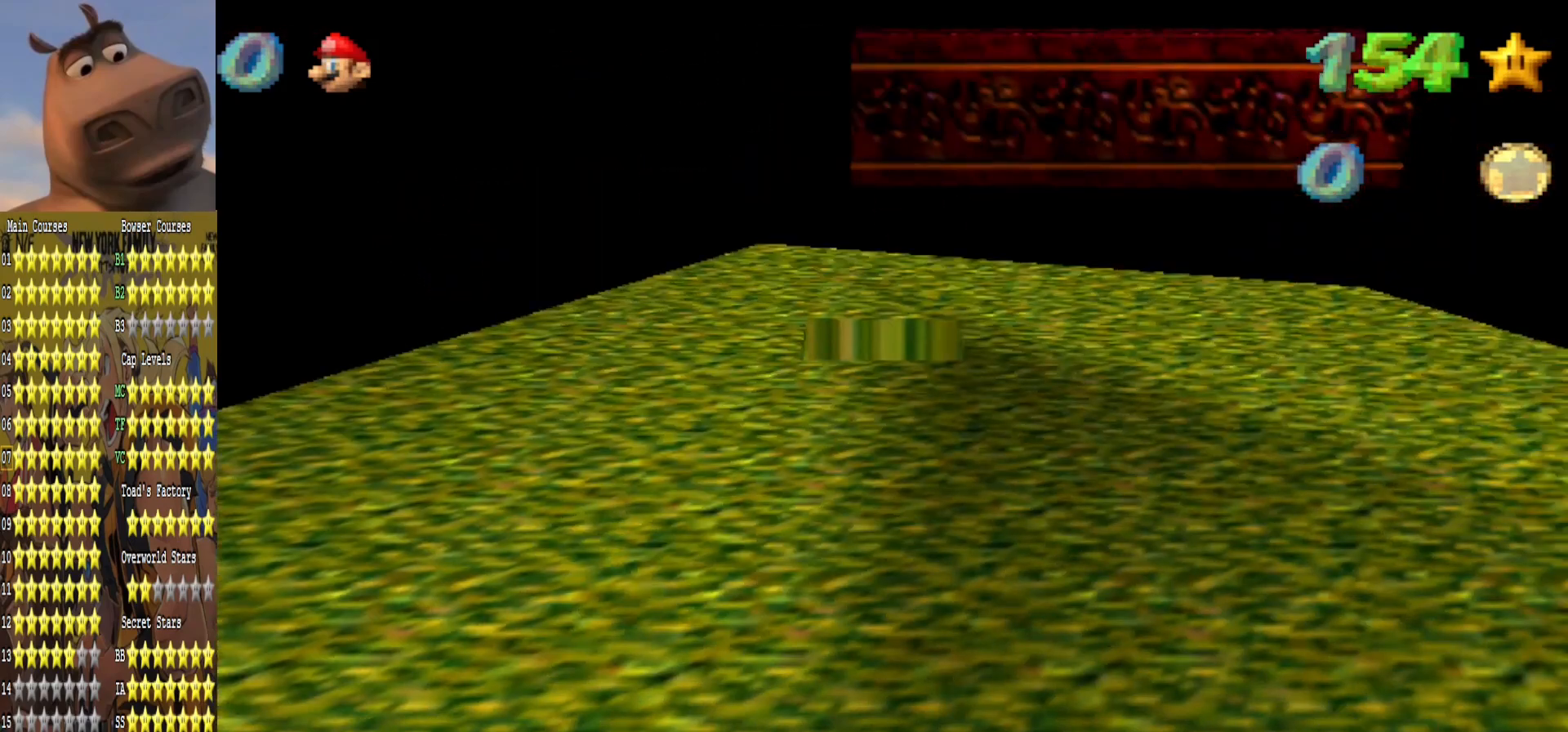
{"buttons": [], "left_stick": "center", "right_stick": "center", "events": []}
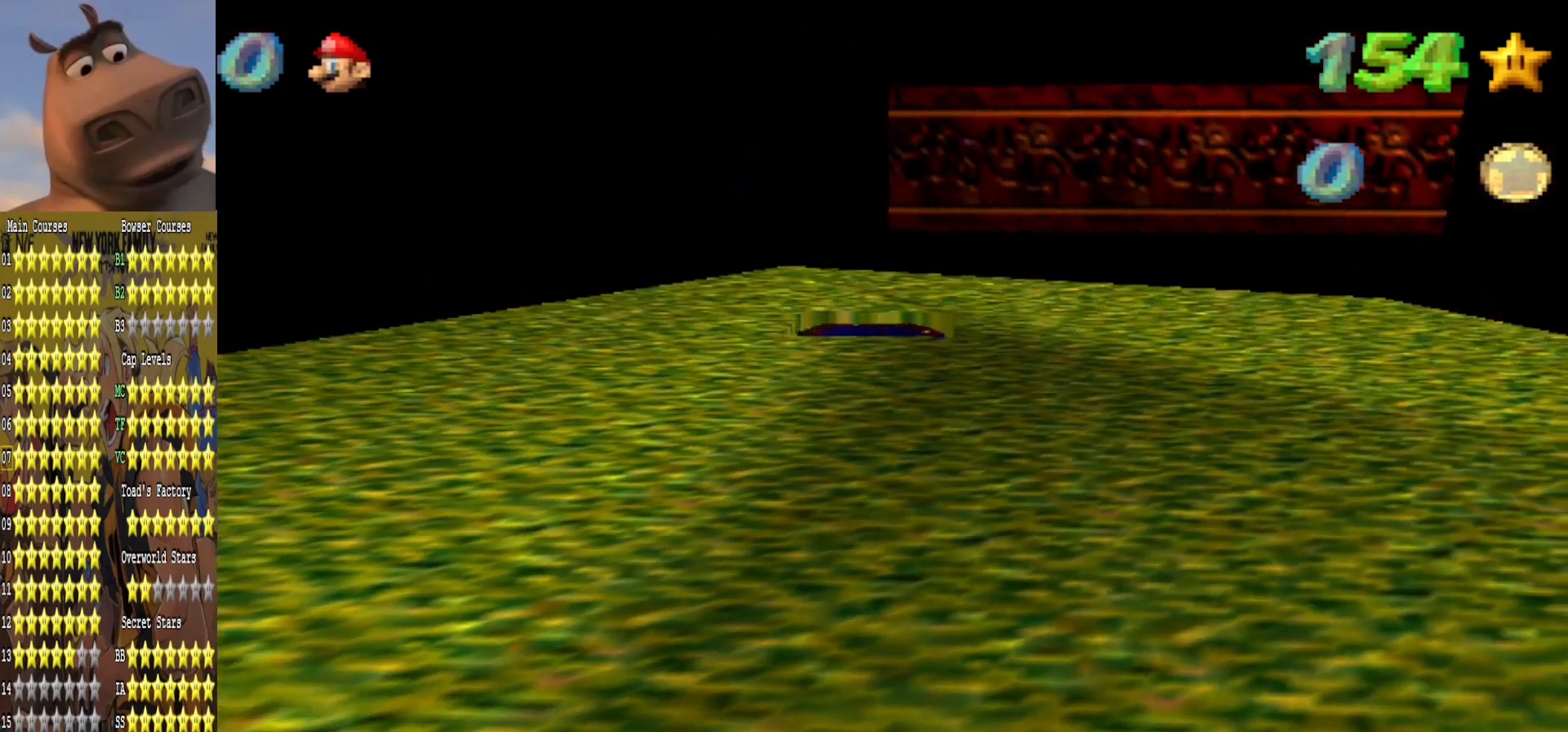
{"buttons": [], "left_stick": "center", "right_stick": "center", "events": []}
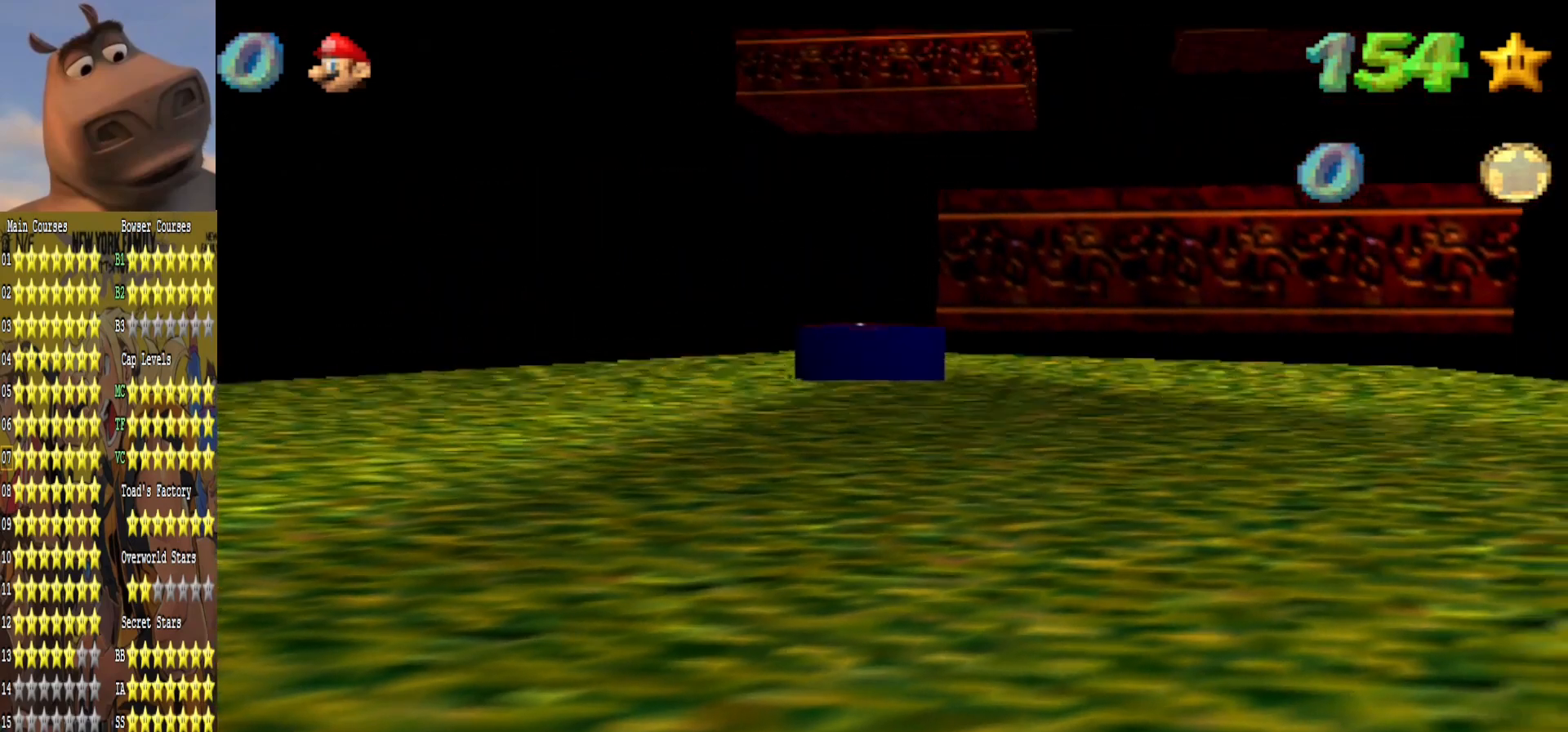
{"buttons": [], "left_stick": "center", "right_stick": "center", "events": []}
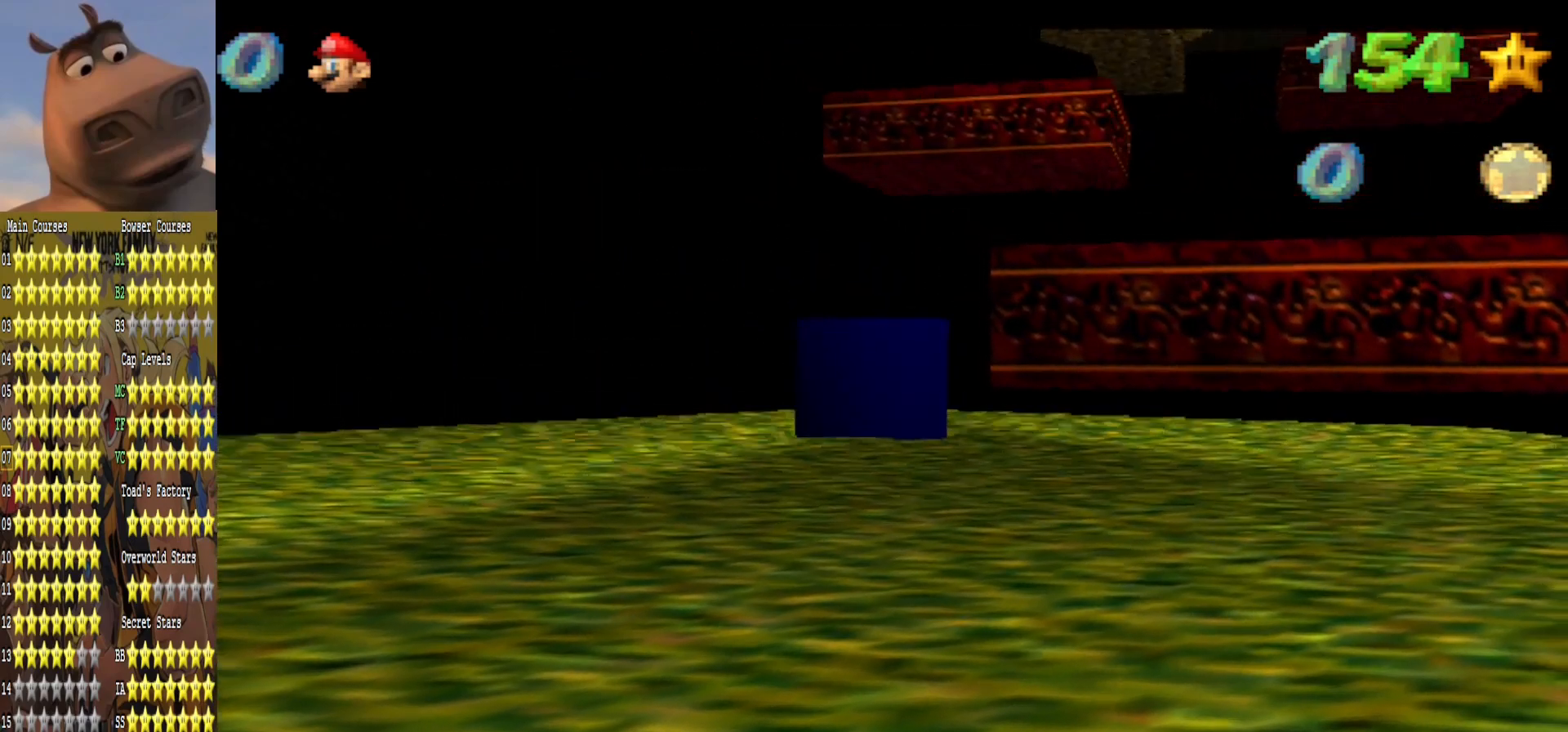
{"buttons": [], "left_stick": "center", "right_stick": "center", "events": []}
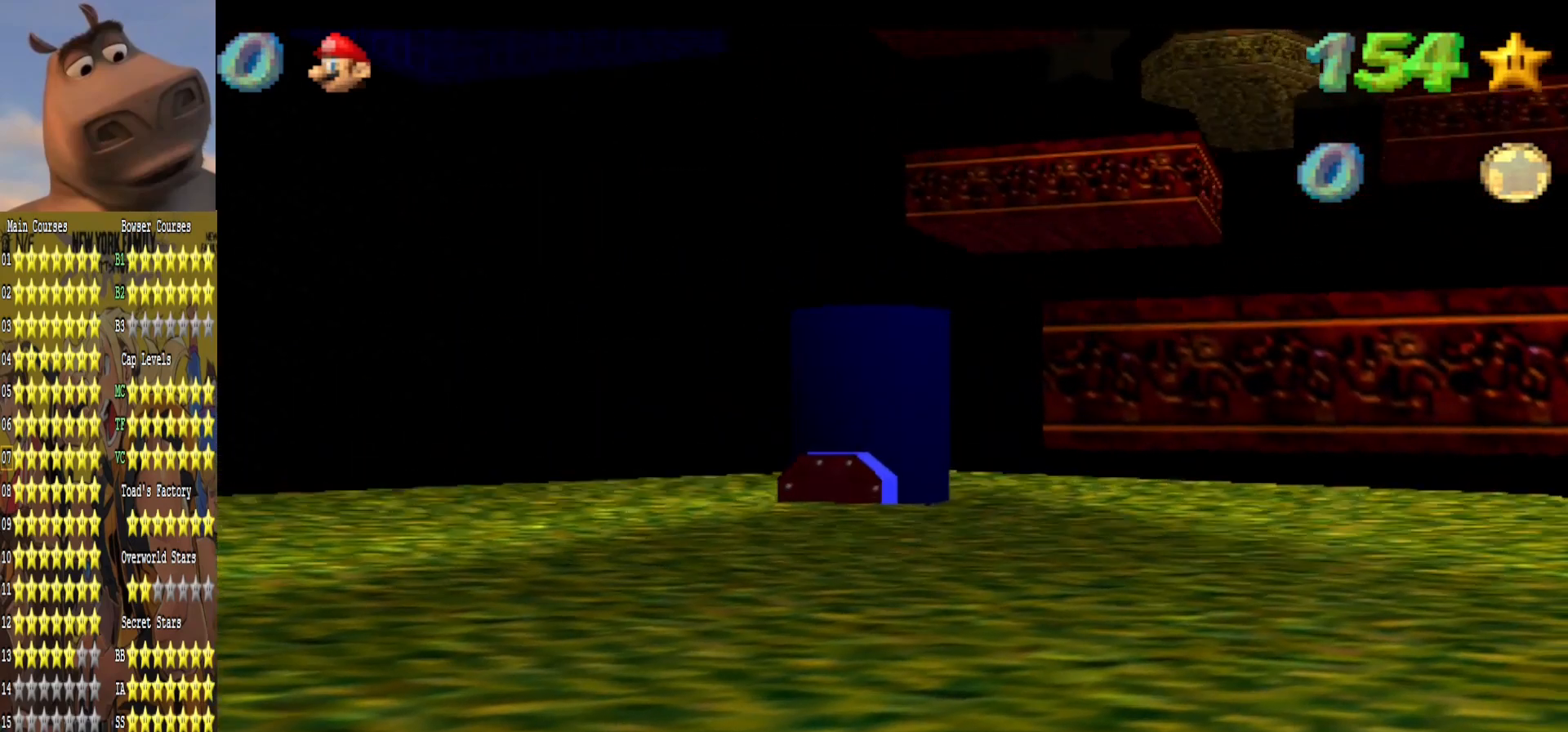
{"buttons": [], "left_stick": "center", "right_stick": "center", "events": []}
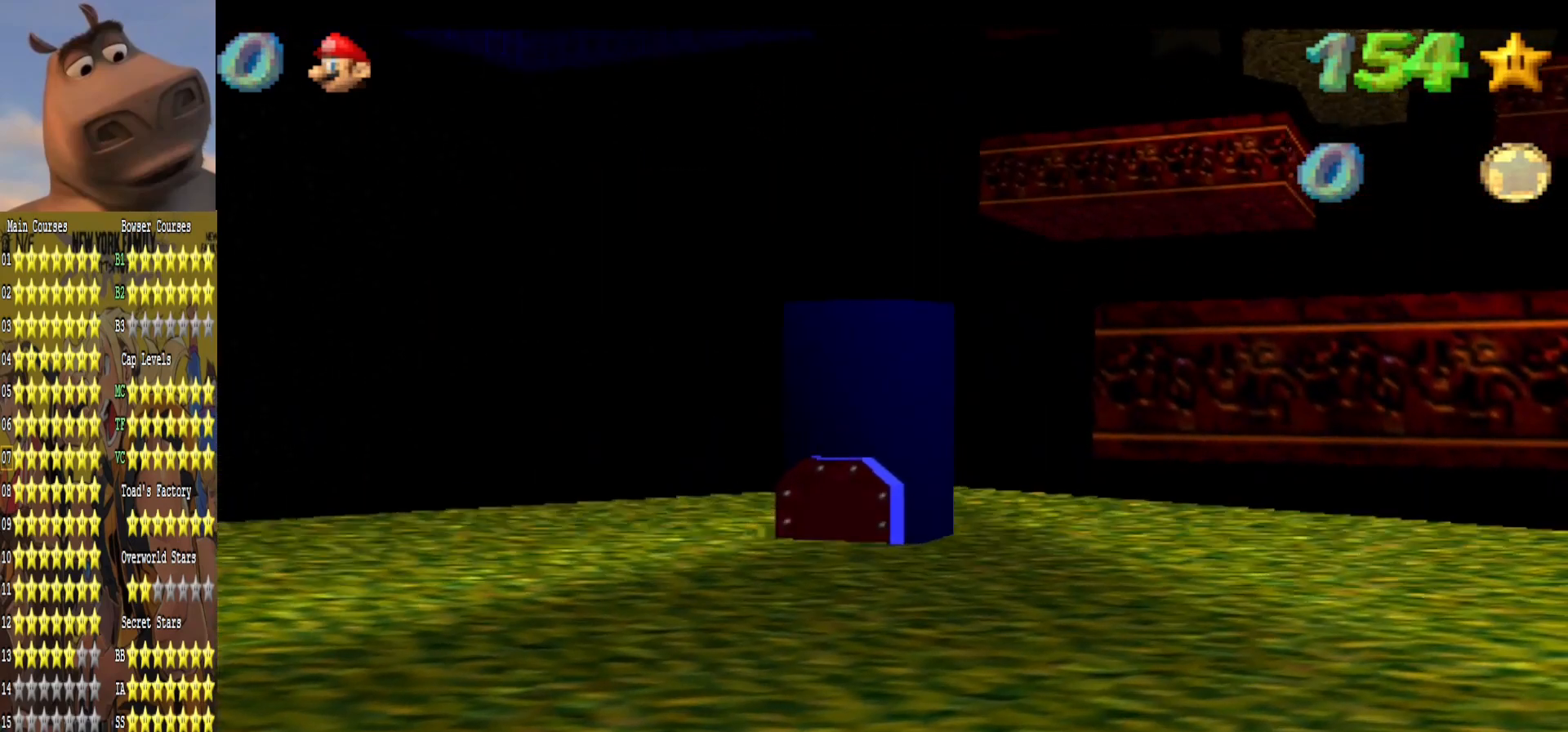
{"buttons": [], "left_stick": "center", "right_stick": "center", "events": []}